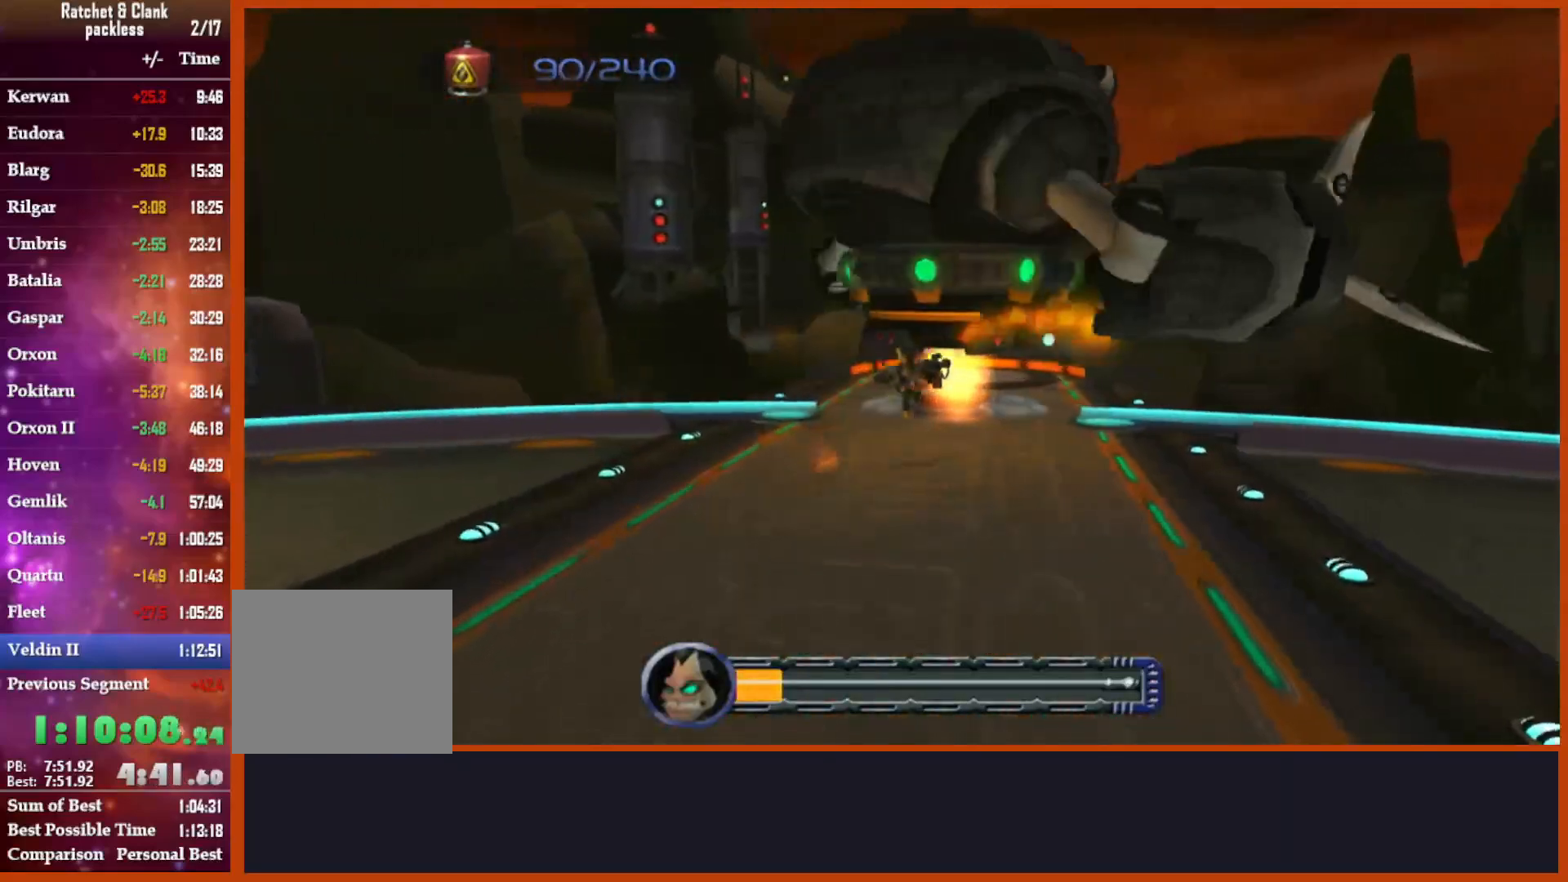
Gameplay with a controller (PlayStation layout); each line is a JSON object with the inputs held at the frame after it. "events" lists button and stick changes between this image and that frame as [ms after this image, input, new state], when the widget could be followed in between.
{"buttons": [], "left_stick": "up", "right_stick": "center", "events": [[17, "right_stick", "down"], [217, "CIRCLE", "up"], [217, "right_stick", "center"]]}
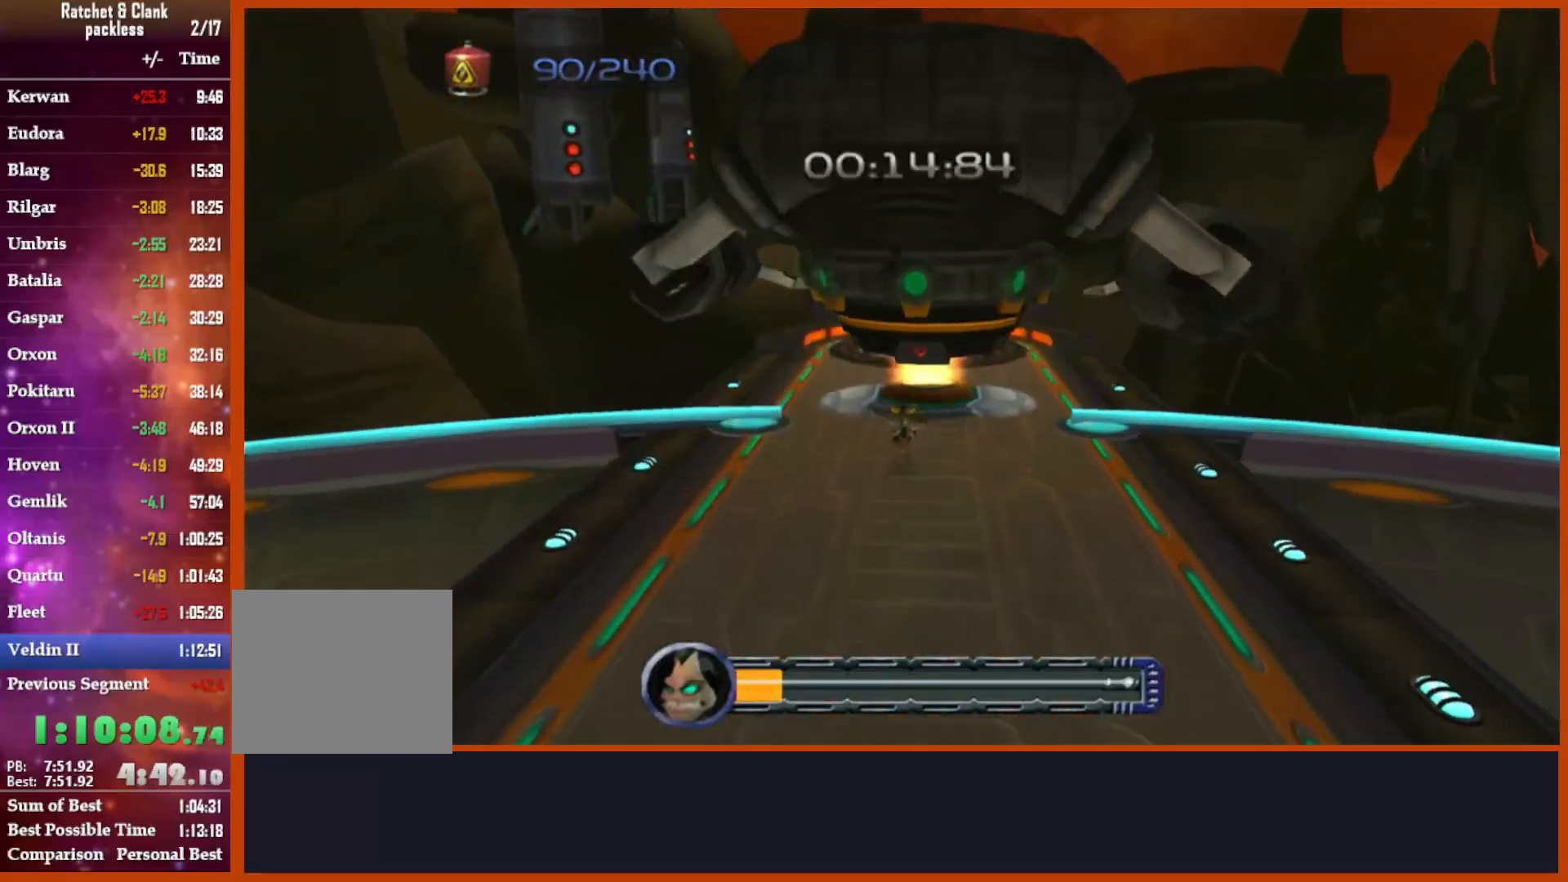
{"buttons": ["CIRCLE"], "left_stick": "center", "right_stick": "center", "events": [[50, "CROSS", "down"], [50, "left_stick", "up-right"], [183, "CIRCLE", "down"], [183, "CROSS", "up"], [267, "left_stick", "right"], [500, "left_stick", "center"]]}
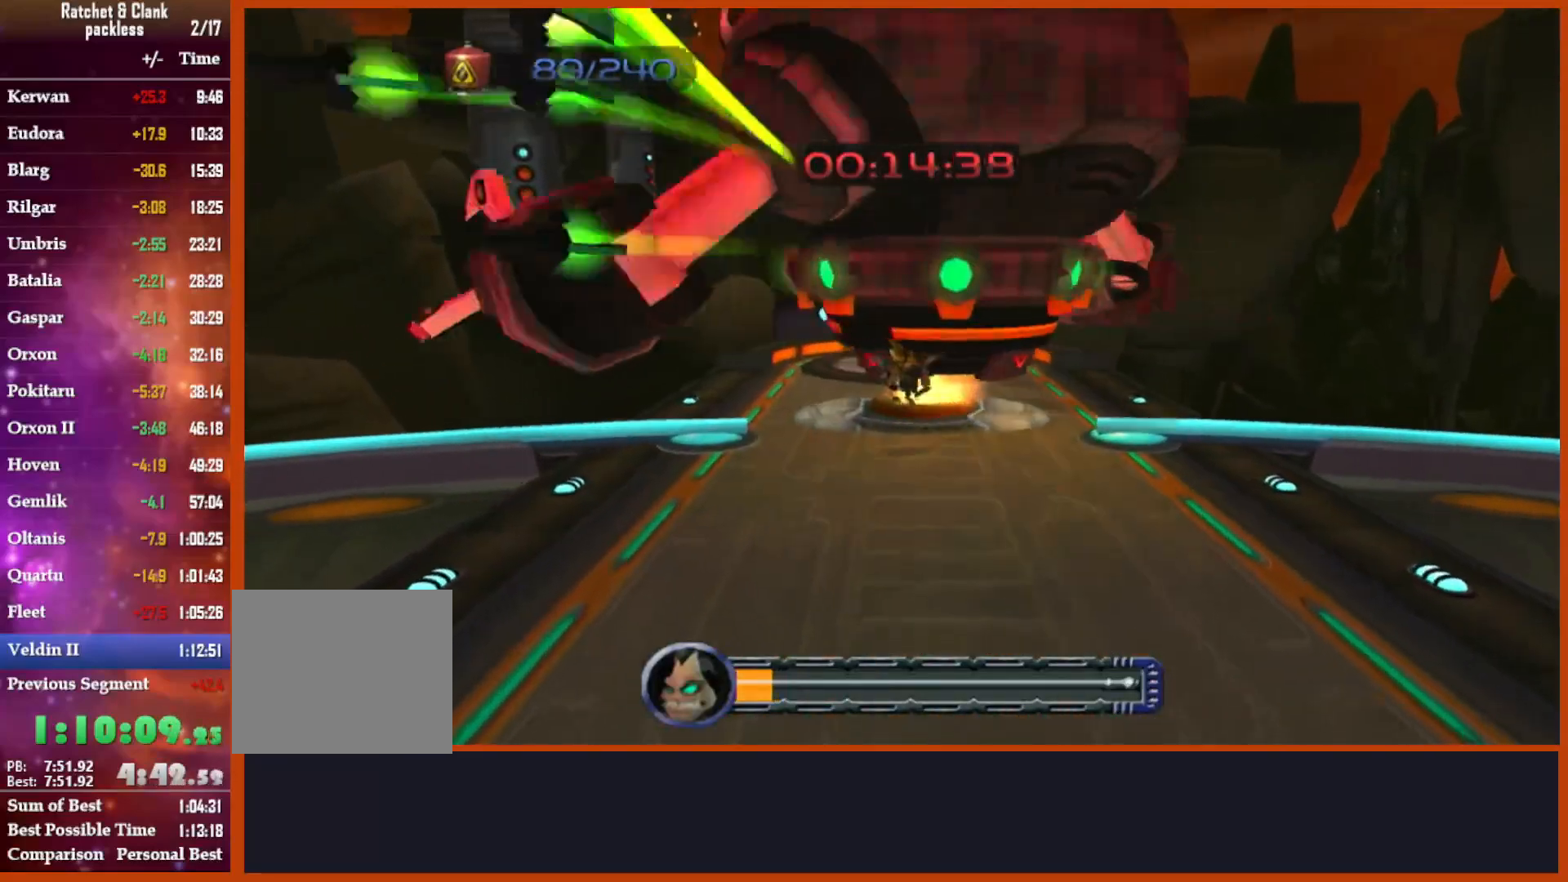
{"buttons": ["CIRCLE"], "left_stick": "right", "right_stick": "center", "events": [[133, "left_stick", "right"], [267, "CROSS", "down"], [433, "CROSS", "up"]]}
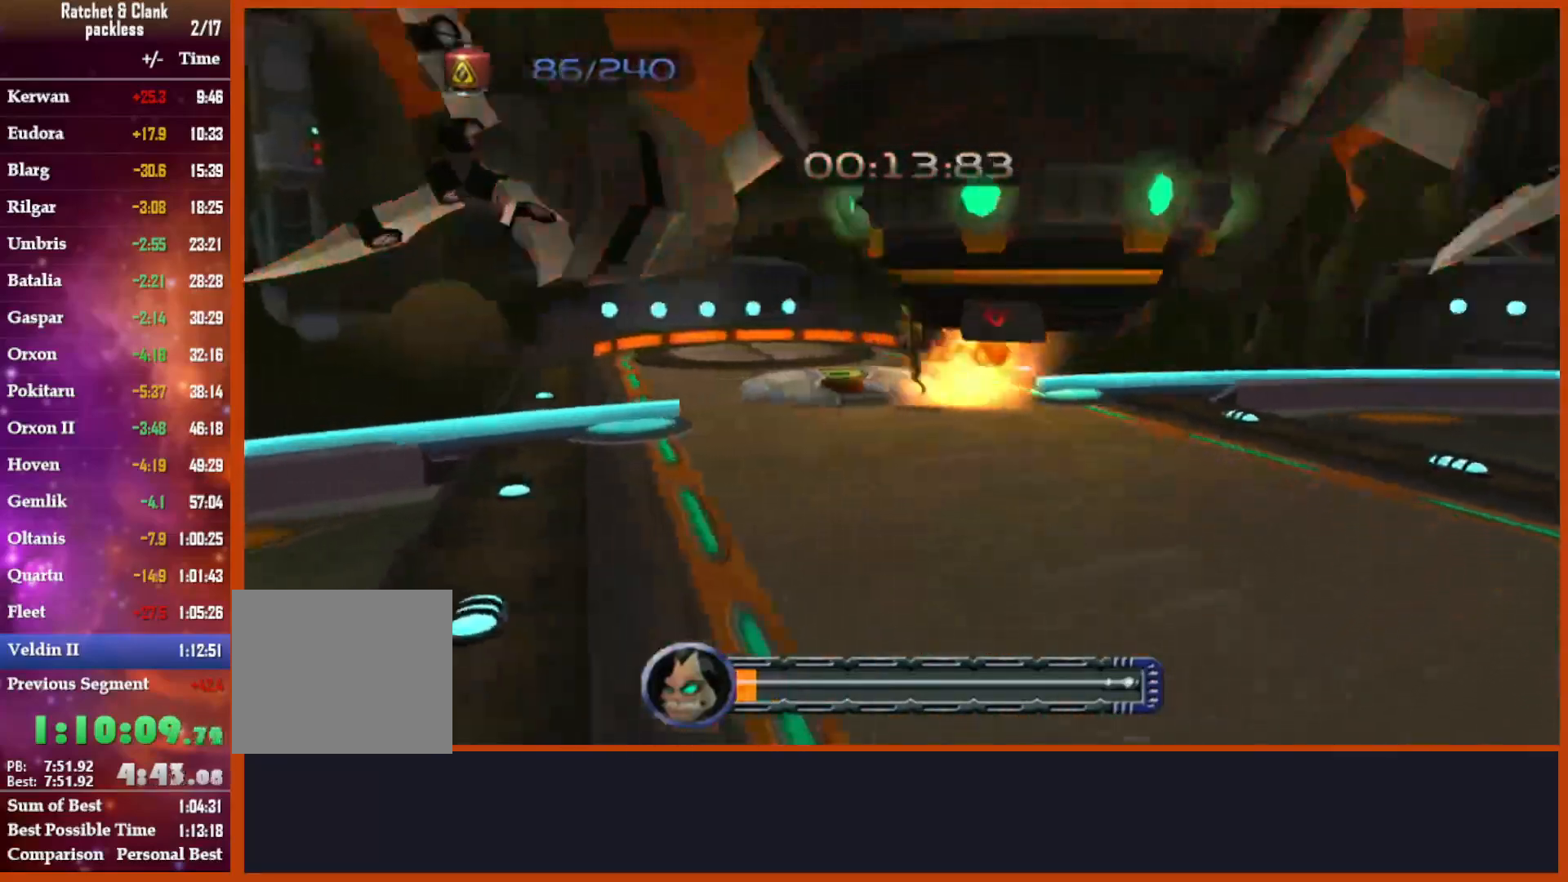
{"buttons": ["CIRCLE"], "left_stick": "up-right", "right_stick": "down-right"}
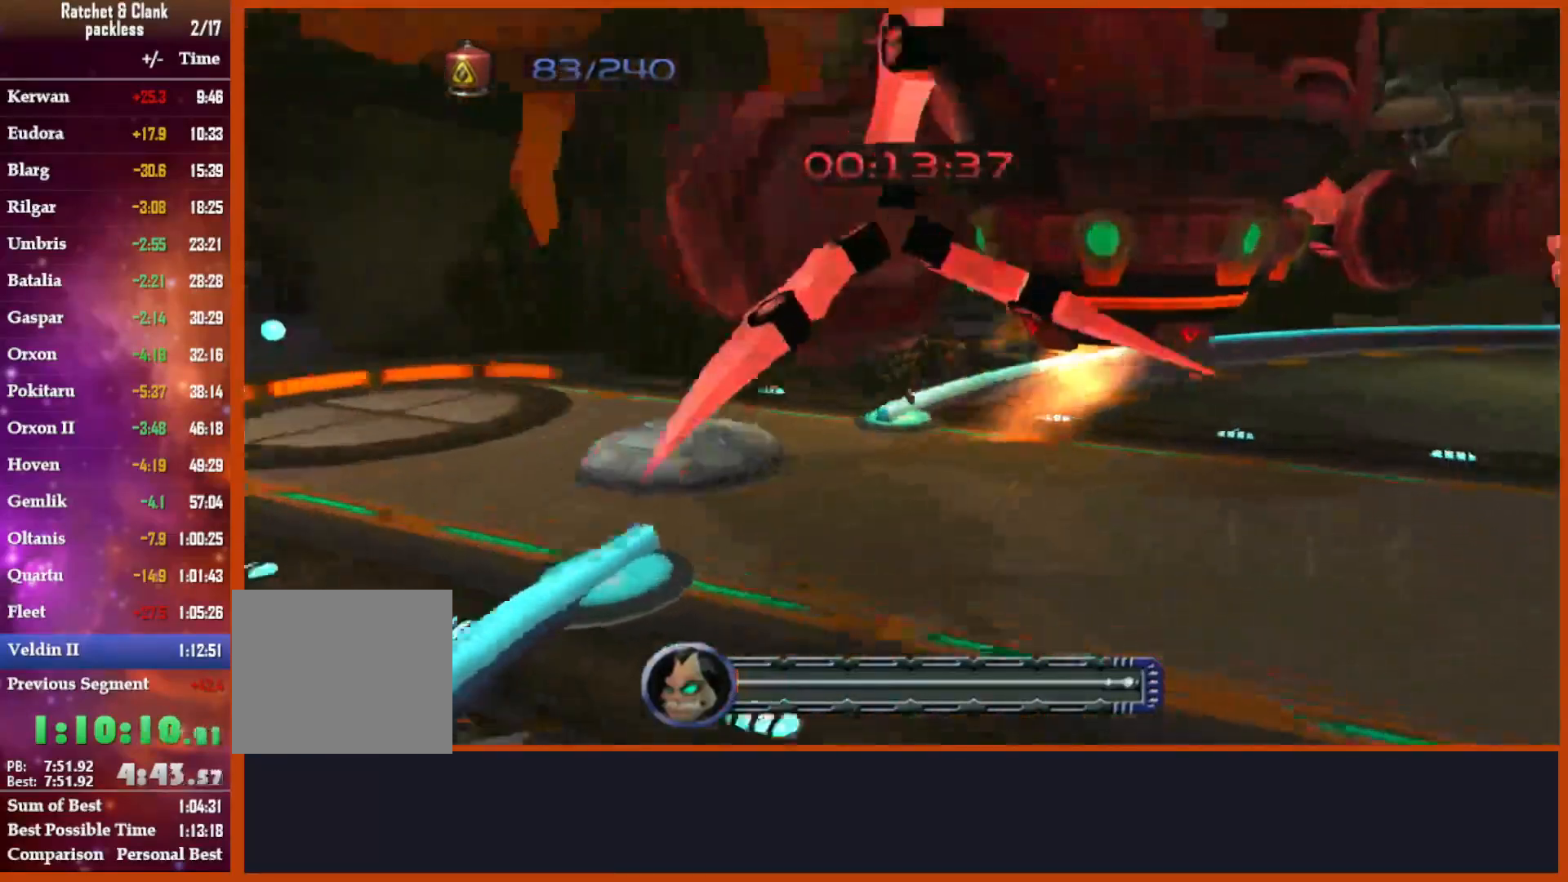
{"buttons": [], "left_stick": "right", "right_stick": "center", "events": [[17, "CIRCLE", "up"], [17, "right_stick", "center"], [167, "CIRCLE", "down"], [217, "CIRCLE", "up"], [217, "CROSS", "down"], [217, "R1", "down"], [417, "left_stick", "right"], [433, "CROSS", "up"], [433, "R1", "up"]]}
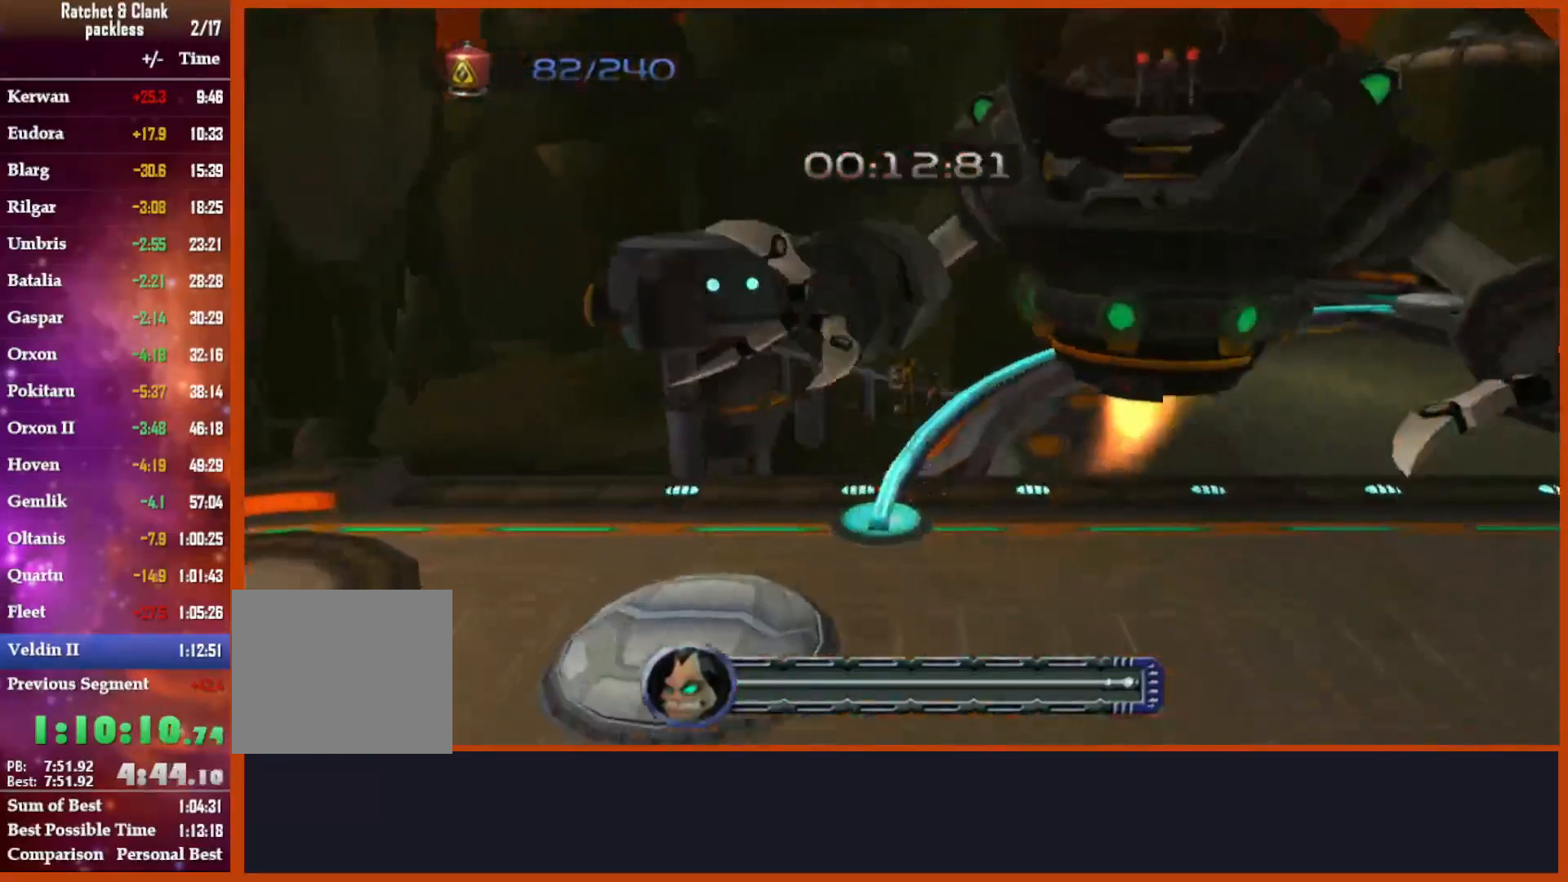
{"buttons": ["CIRCLE"], "left_stick": "center", "right_stick": "center", "events": [[183, "left_stick", "center"], [333, "CIRCLE", "down"]]}
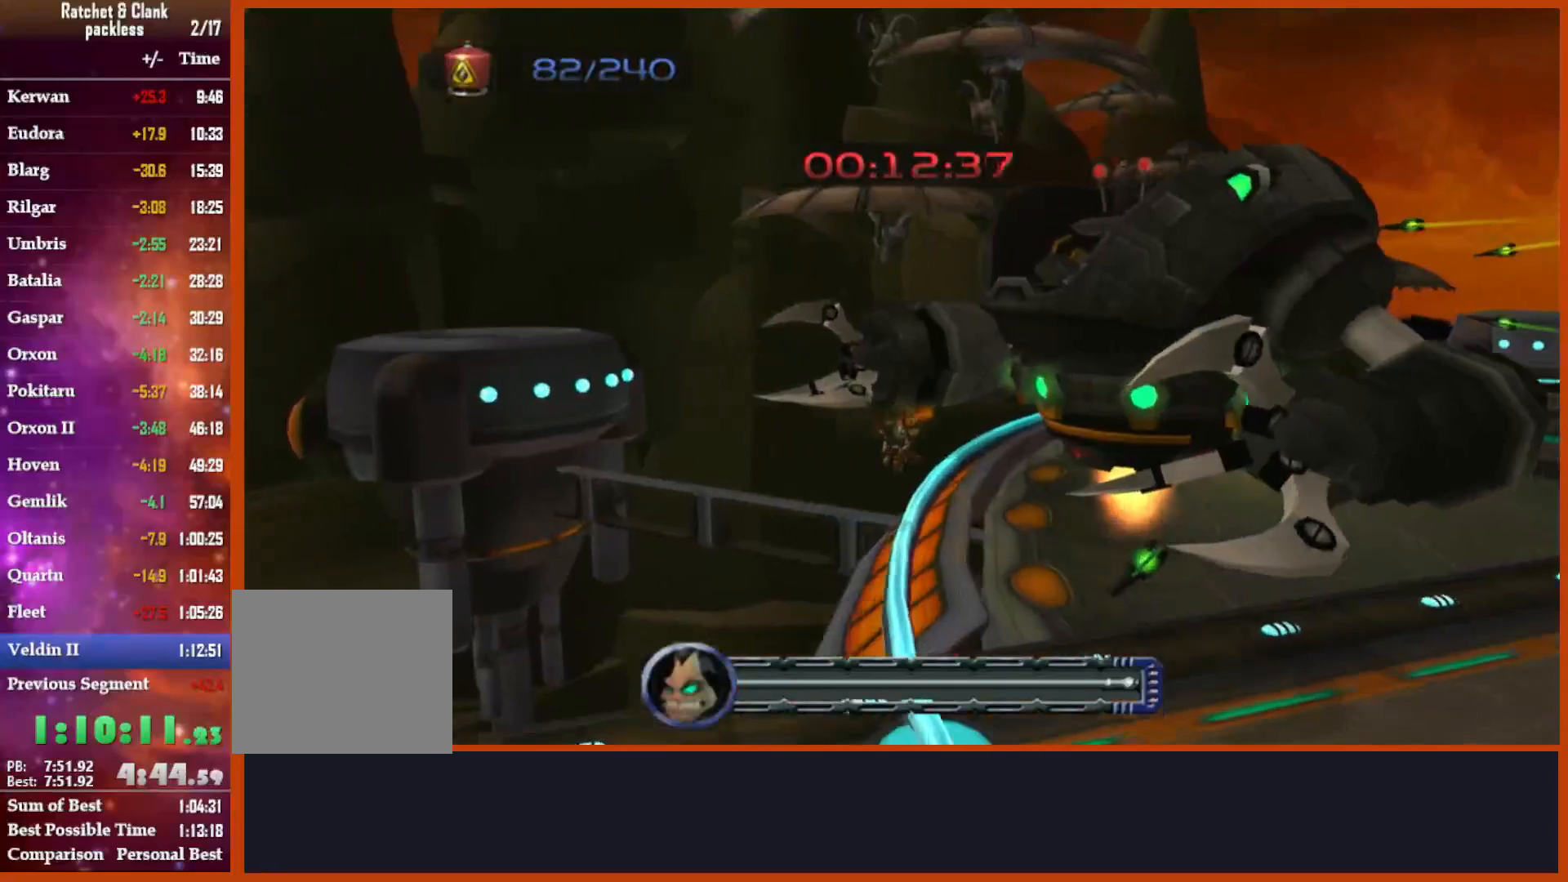
{"buttons": ["CIRCLE"], "left_stick": "up", "right_stick": "center", "events": [[83, "left_stick", "right"], [217, "left_stick", "up"]]}
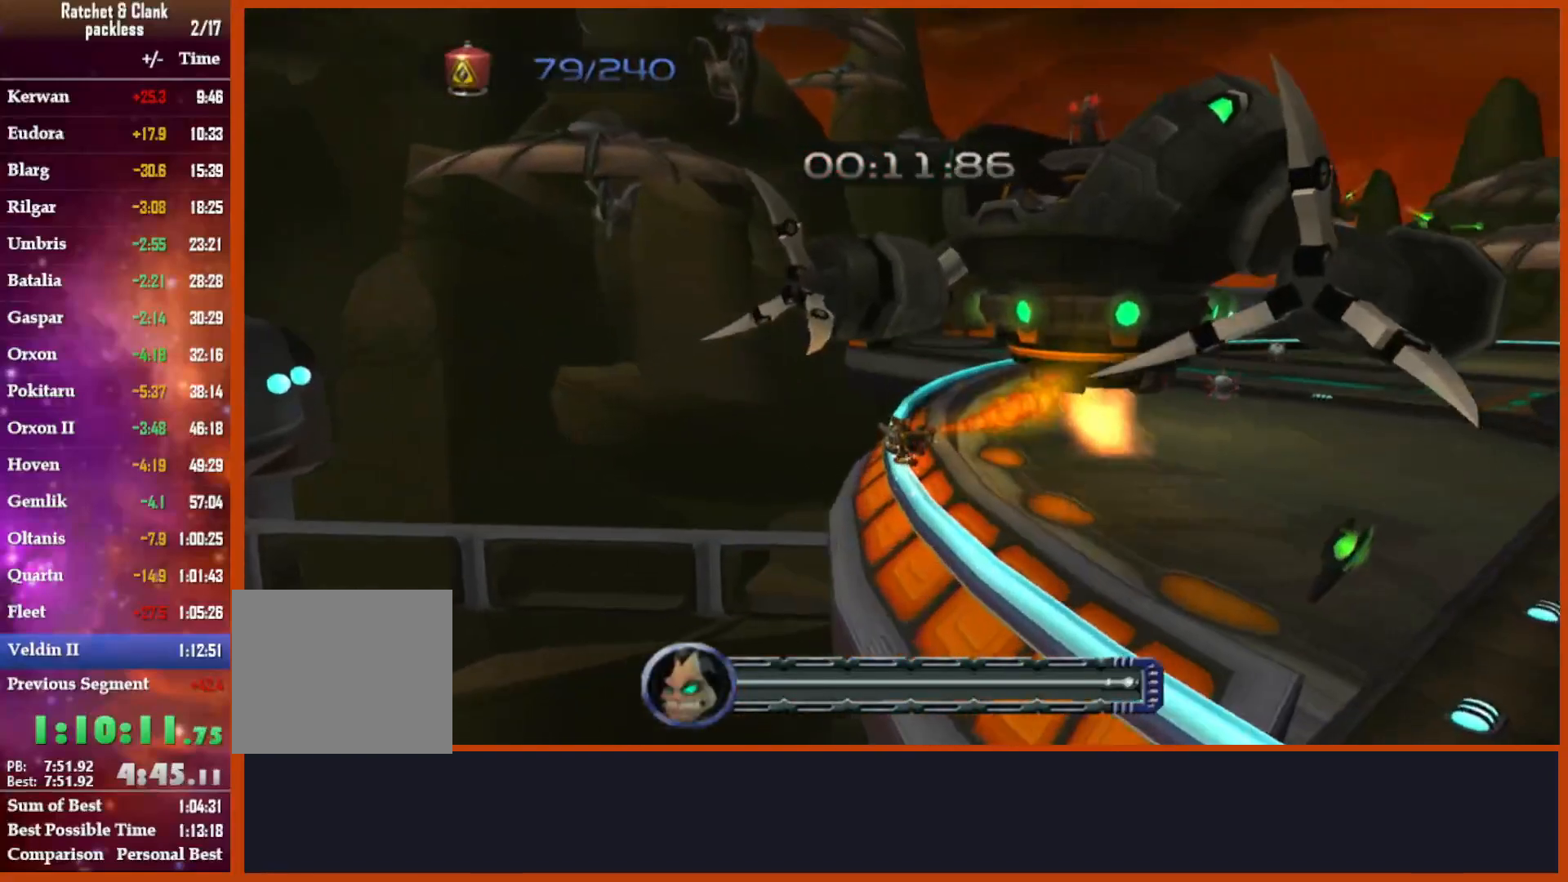
{"buttons": ["CIRCLE"], "left_stick": "up", "right_stick": "center", "events": []}
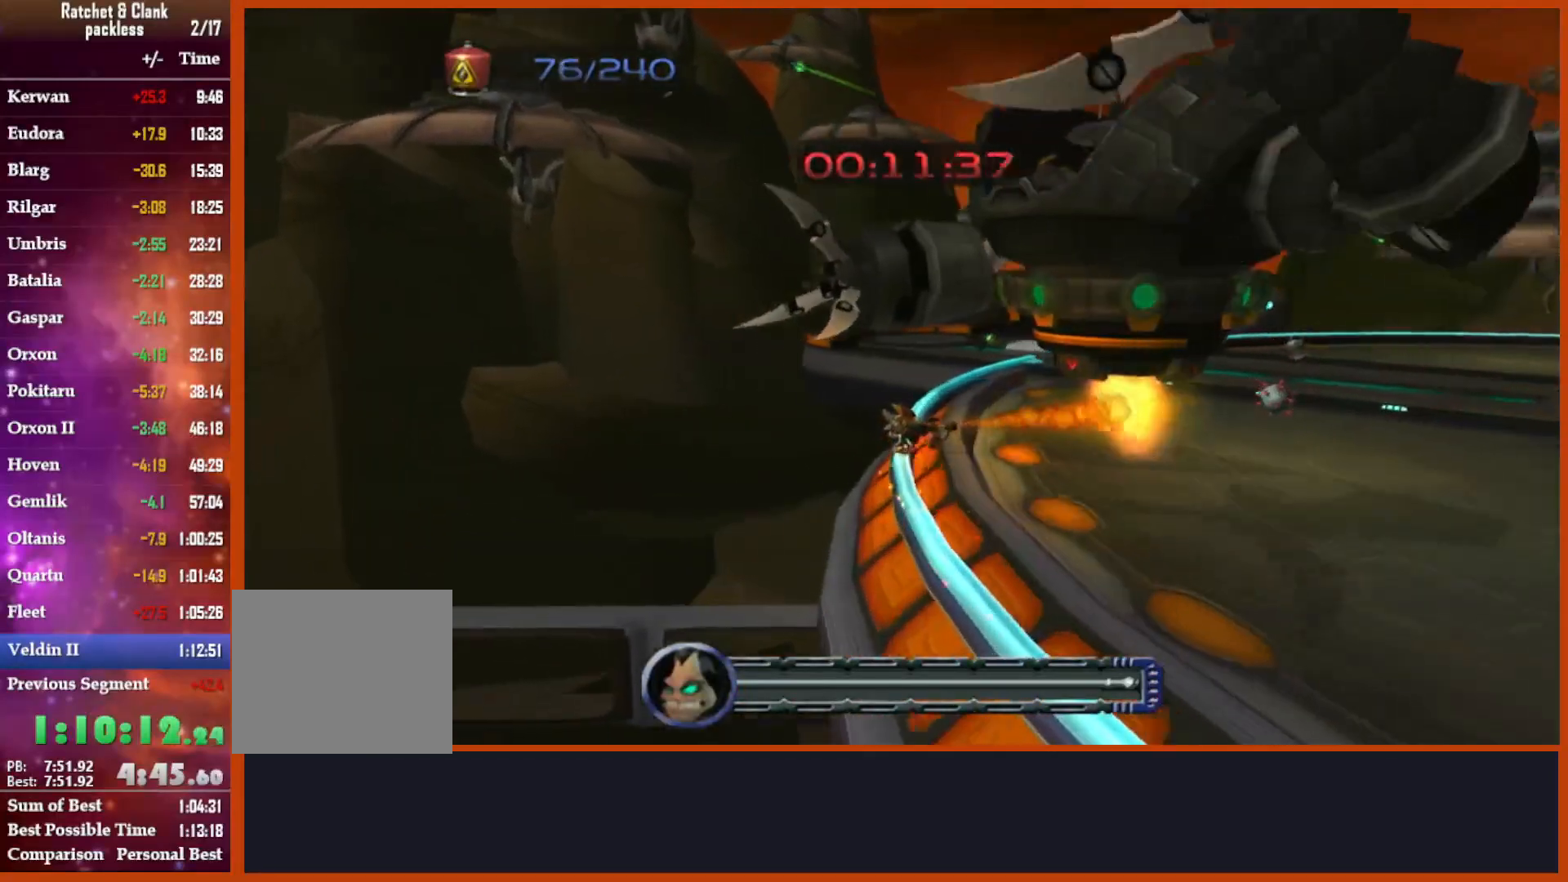
{"buttons": ["CIRCLE"], "left_stick": "up", "right_stick": "center", "events": []}
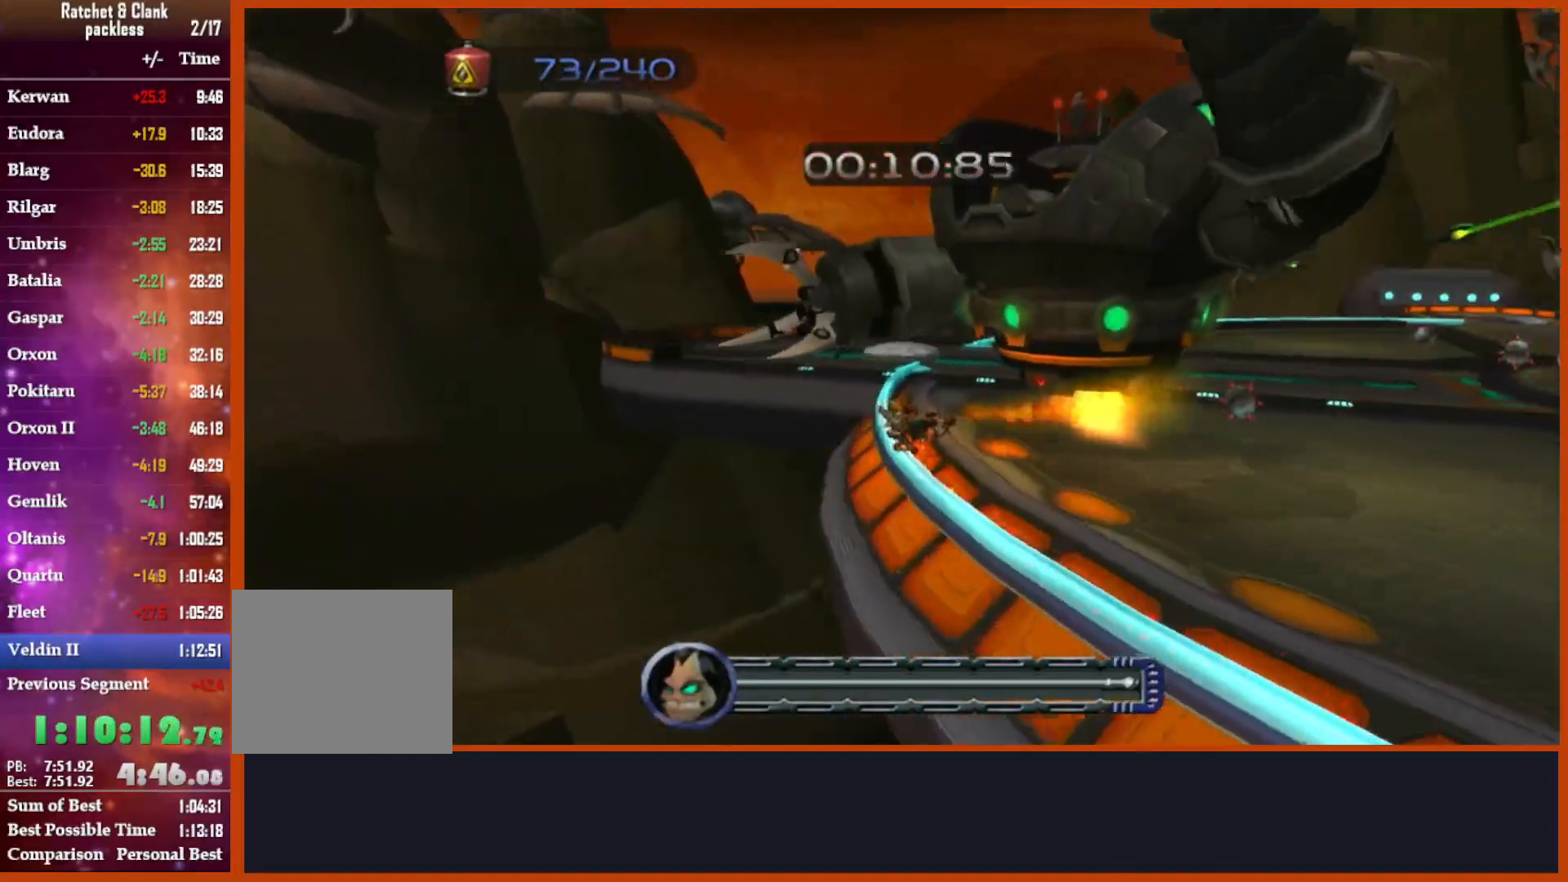
{"buttons": ["CIRCLE"], "left_stick": "up", "right_stick": "center", "events": []}
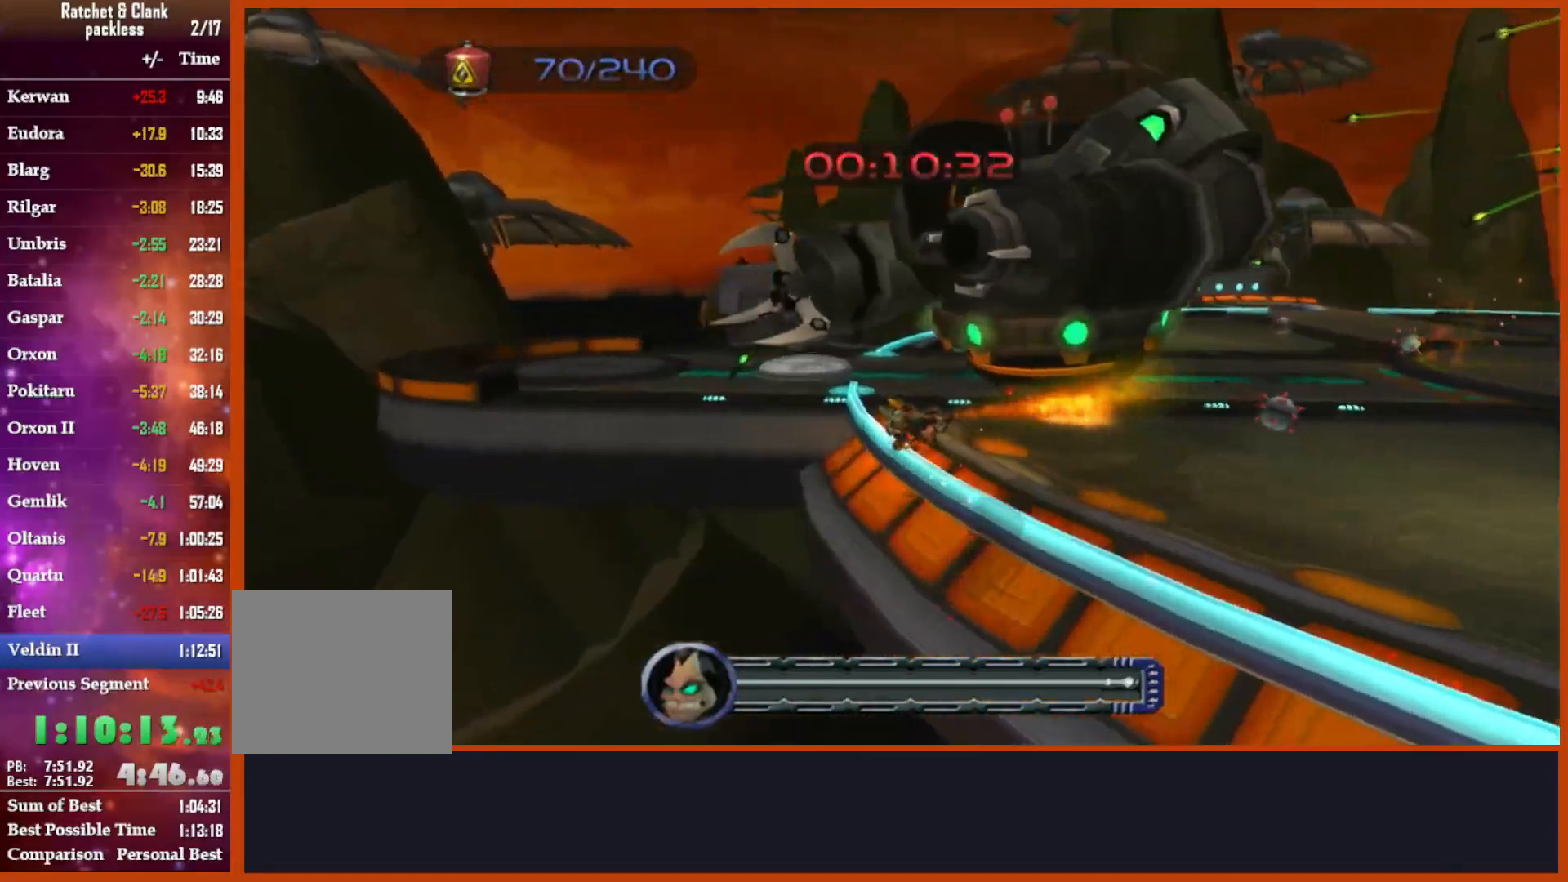
{"buttons": ["CIRCLE"], "left_stick": "up", "right_stick": "center", "events": [[133, "left_stick", "center"], [267, "left_stick", "up"]]}
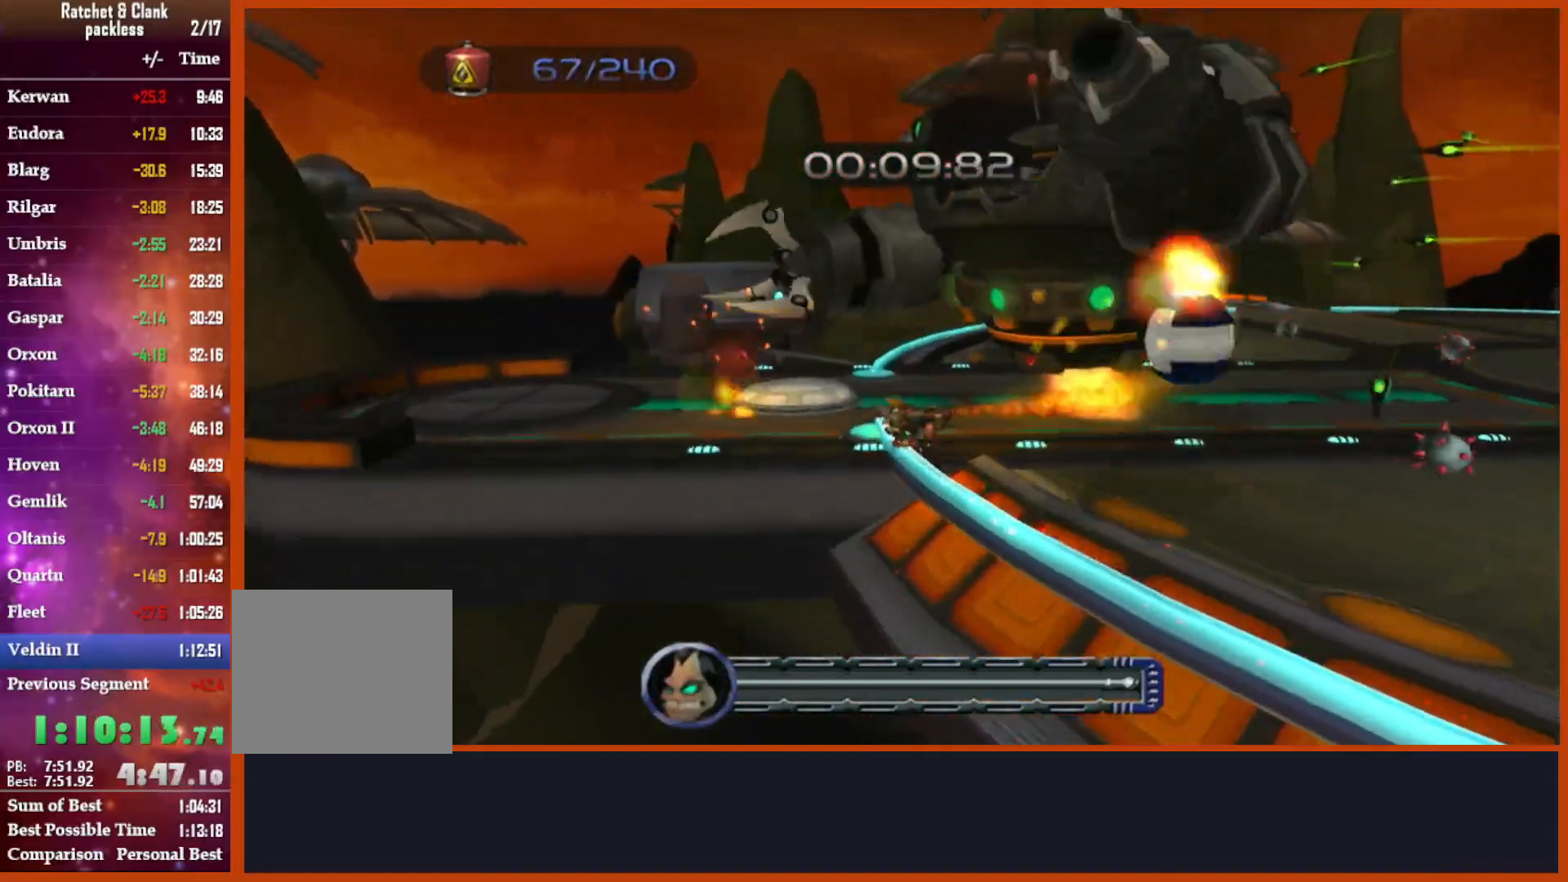
{"buttons": [], "left_stick": "up", "right_stick": "center", "events": [[467, "CIRCLE", "up"]]}
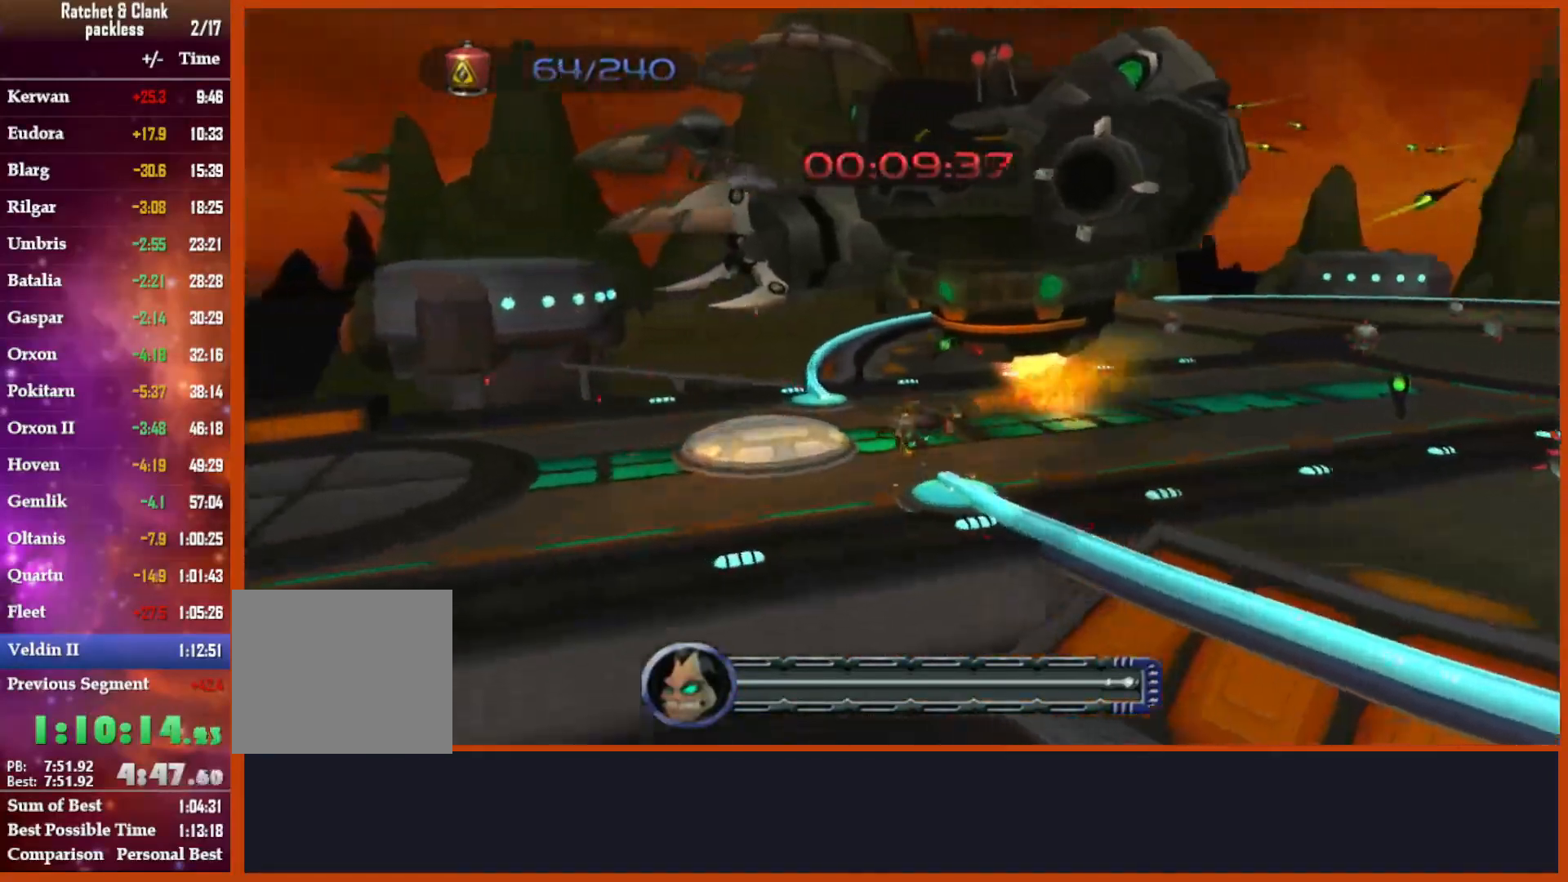
{"buttons": ["CROSS"], "left_stick": "up", "right_stick": "center"}
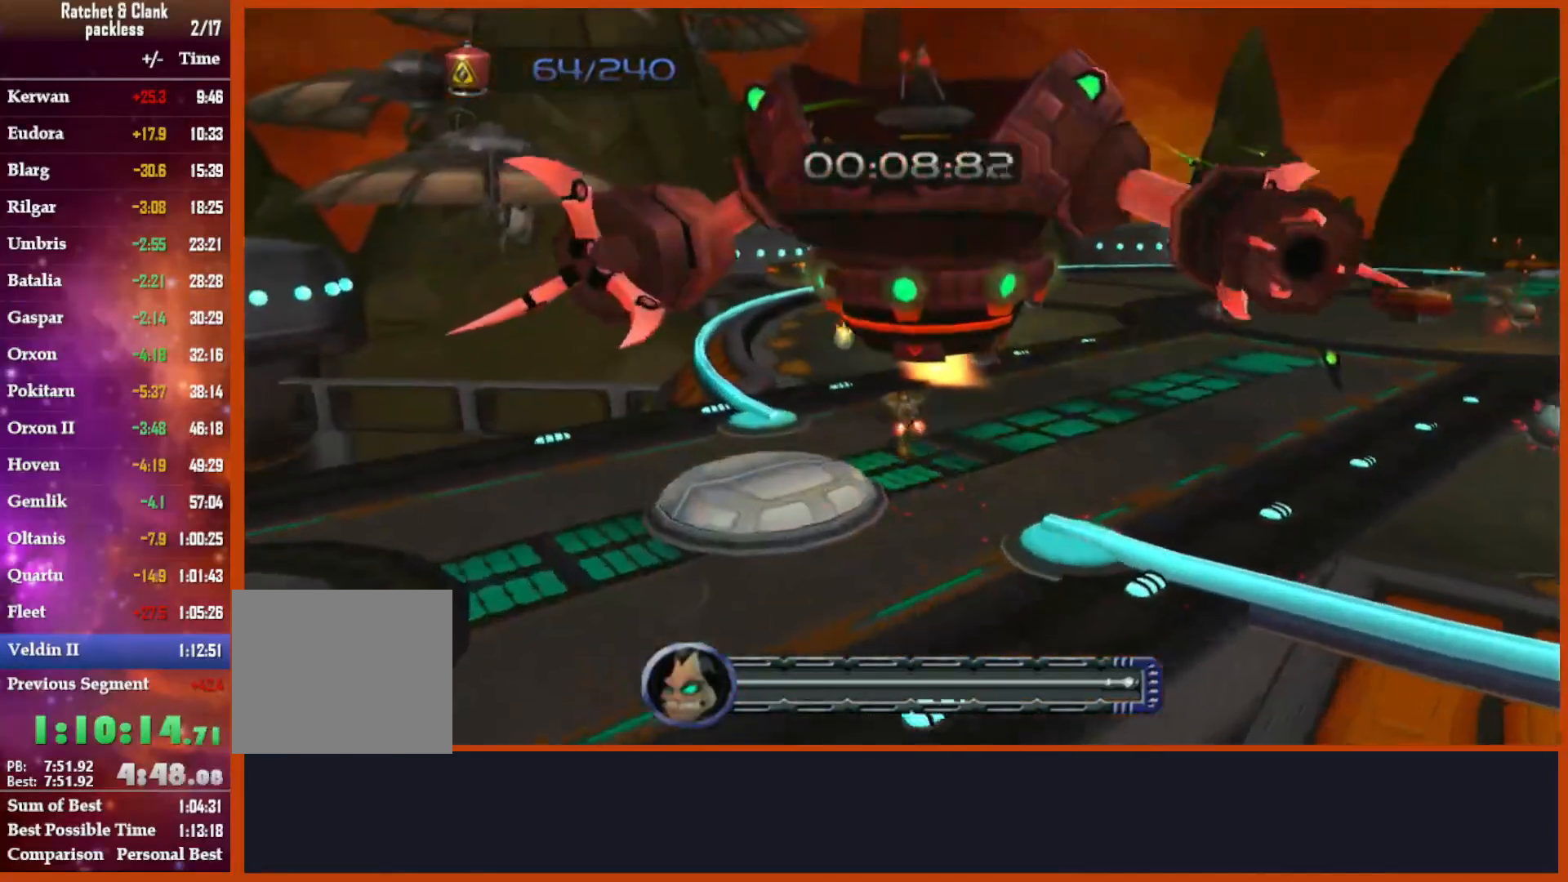
{"buttons": ["CIRCLE"], "left_stick": "center", "right_stick": "center", "events": [[150, "CIRCLE", "down"], [217, "CROSS", "up"], [217, "left_stick", "center"]]}
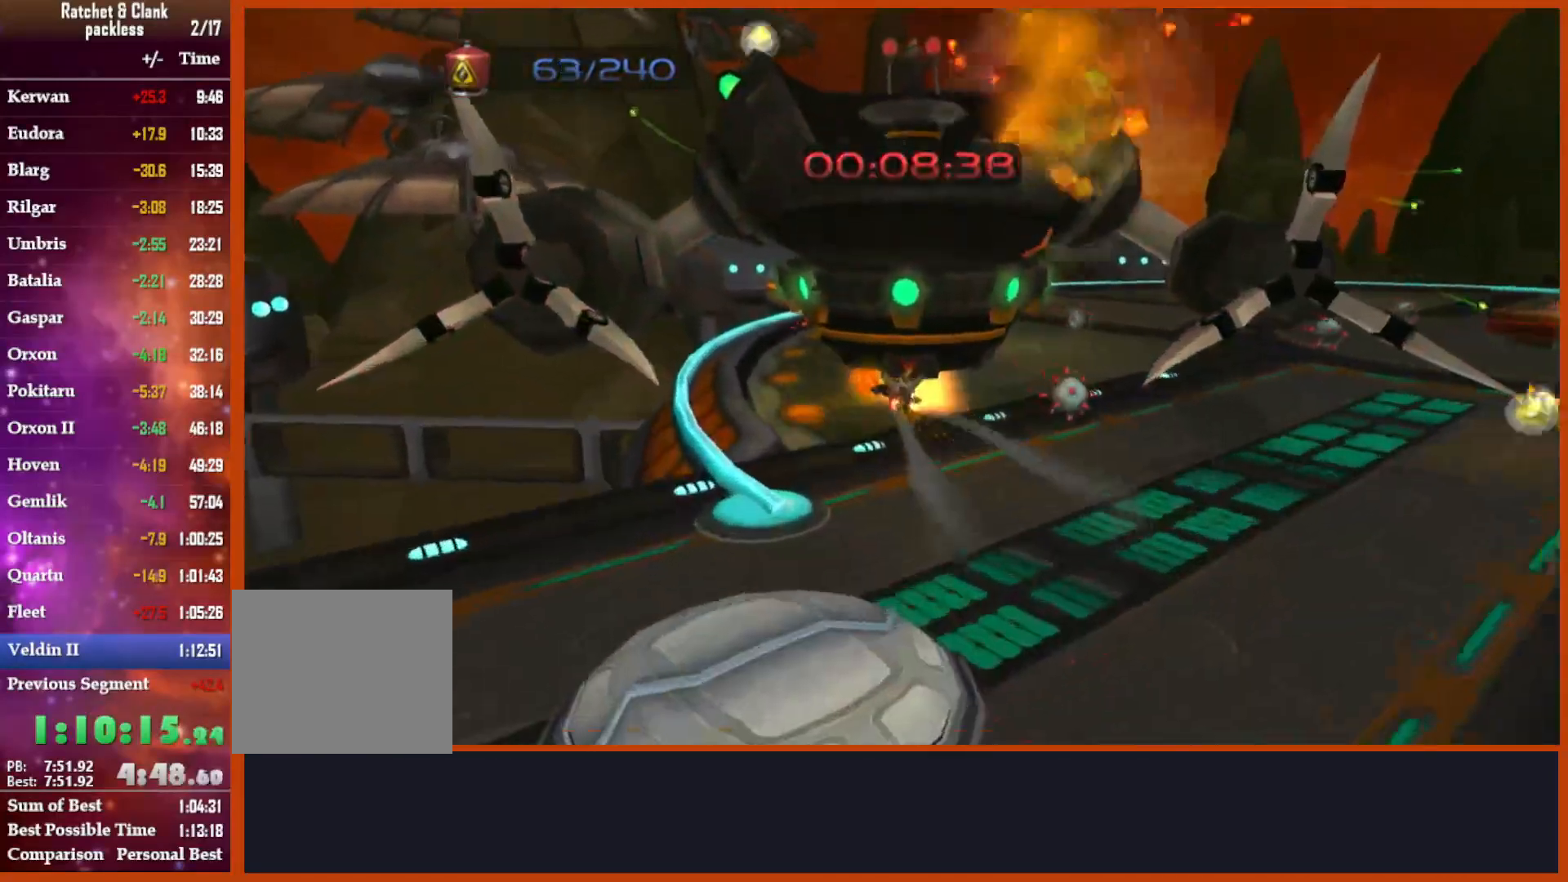
{"buttons": [], "left_stick": "up", "right_stick": "down-right"}
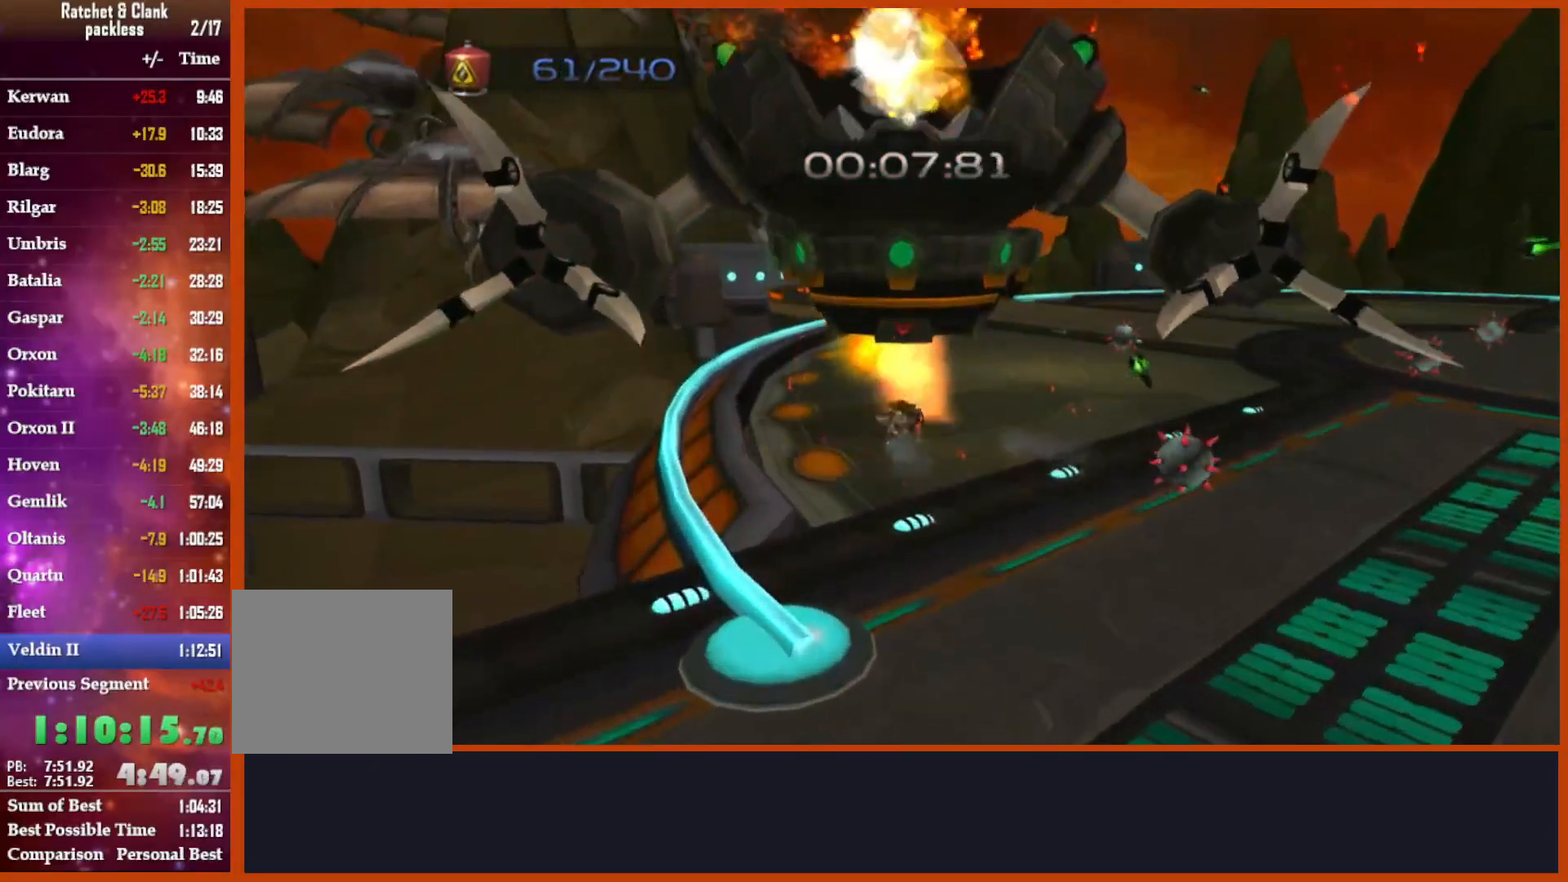
{"buttons": [], "left_stick": "up", "right_stick": "center", "events": [[150, "right_stick", "center"]]}
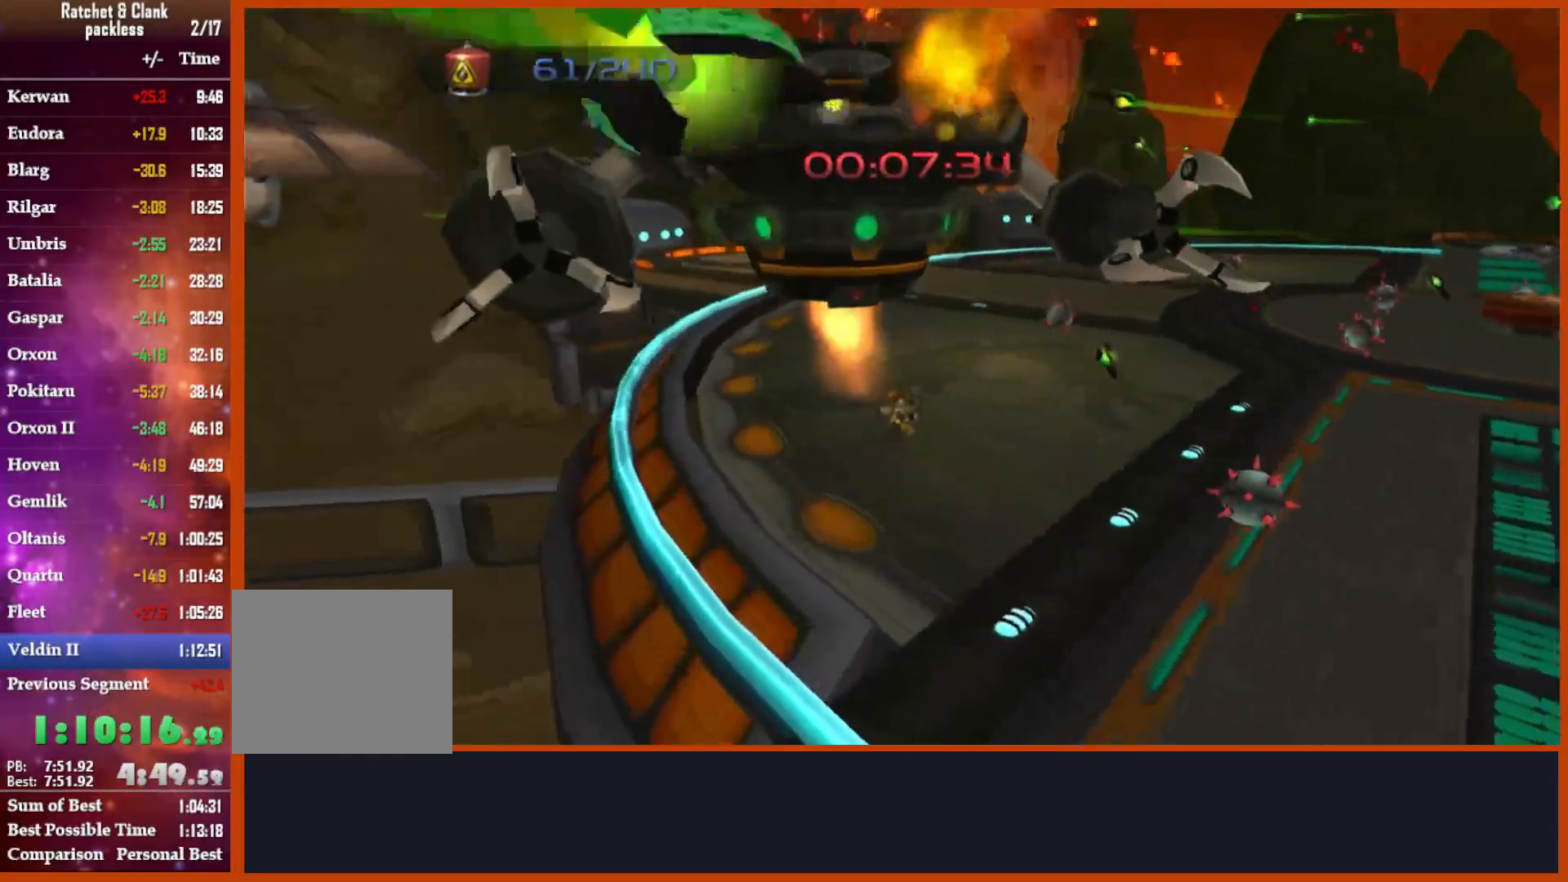
{"buttons": ["R2"], "left_stick": "up", "right_stick": "center", "events": [[467, "R2", "down"]]}
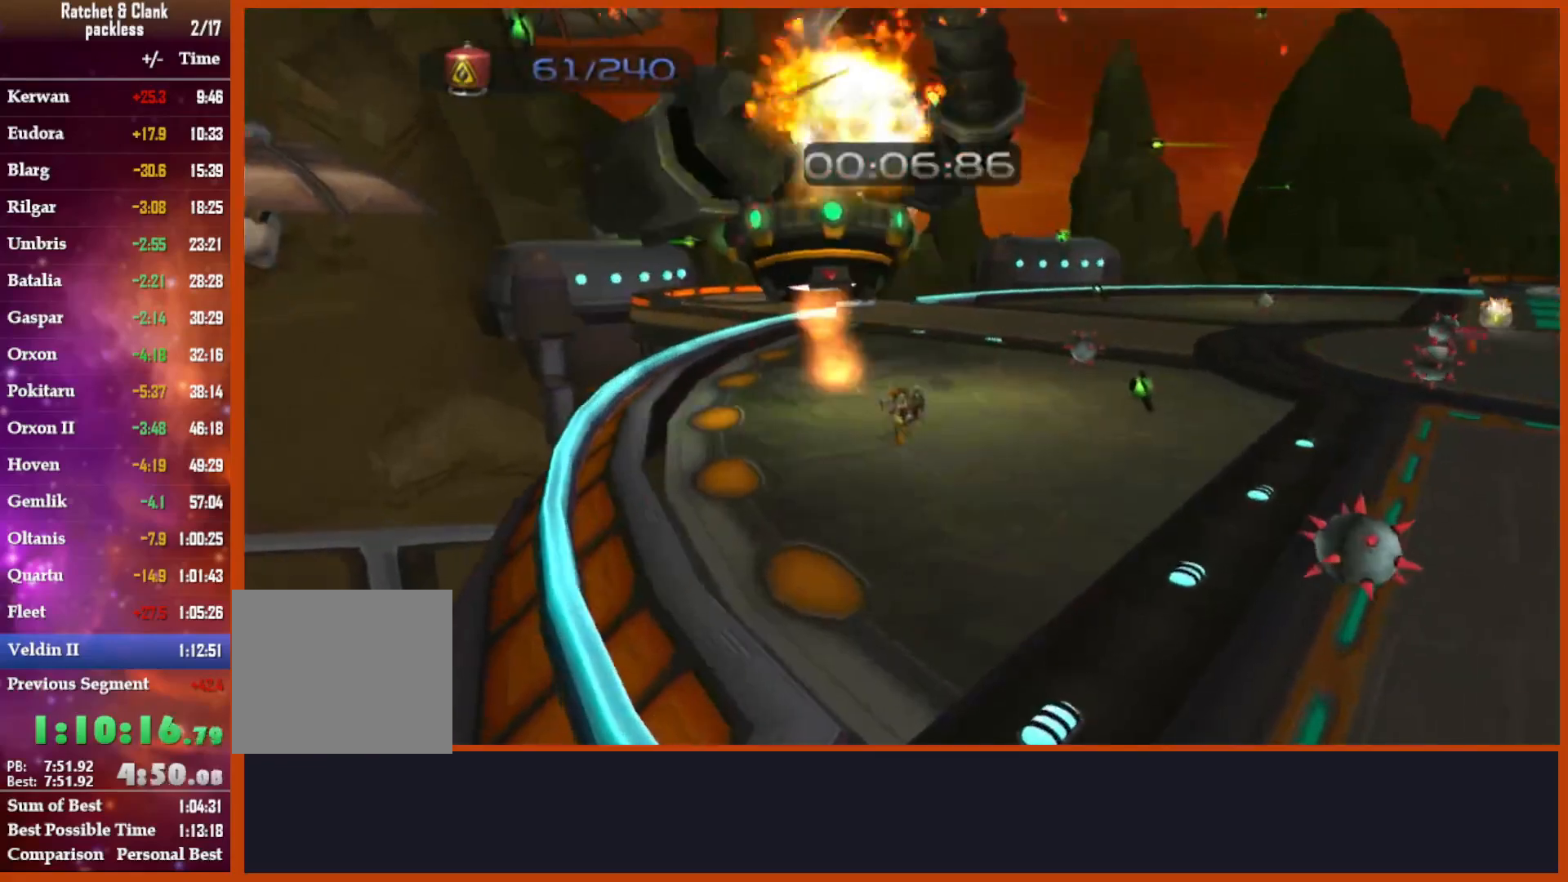
{"buttons": [], "left_stick": "up", "right_stick": "center", "events": [[33, "R2", "up"]]}
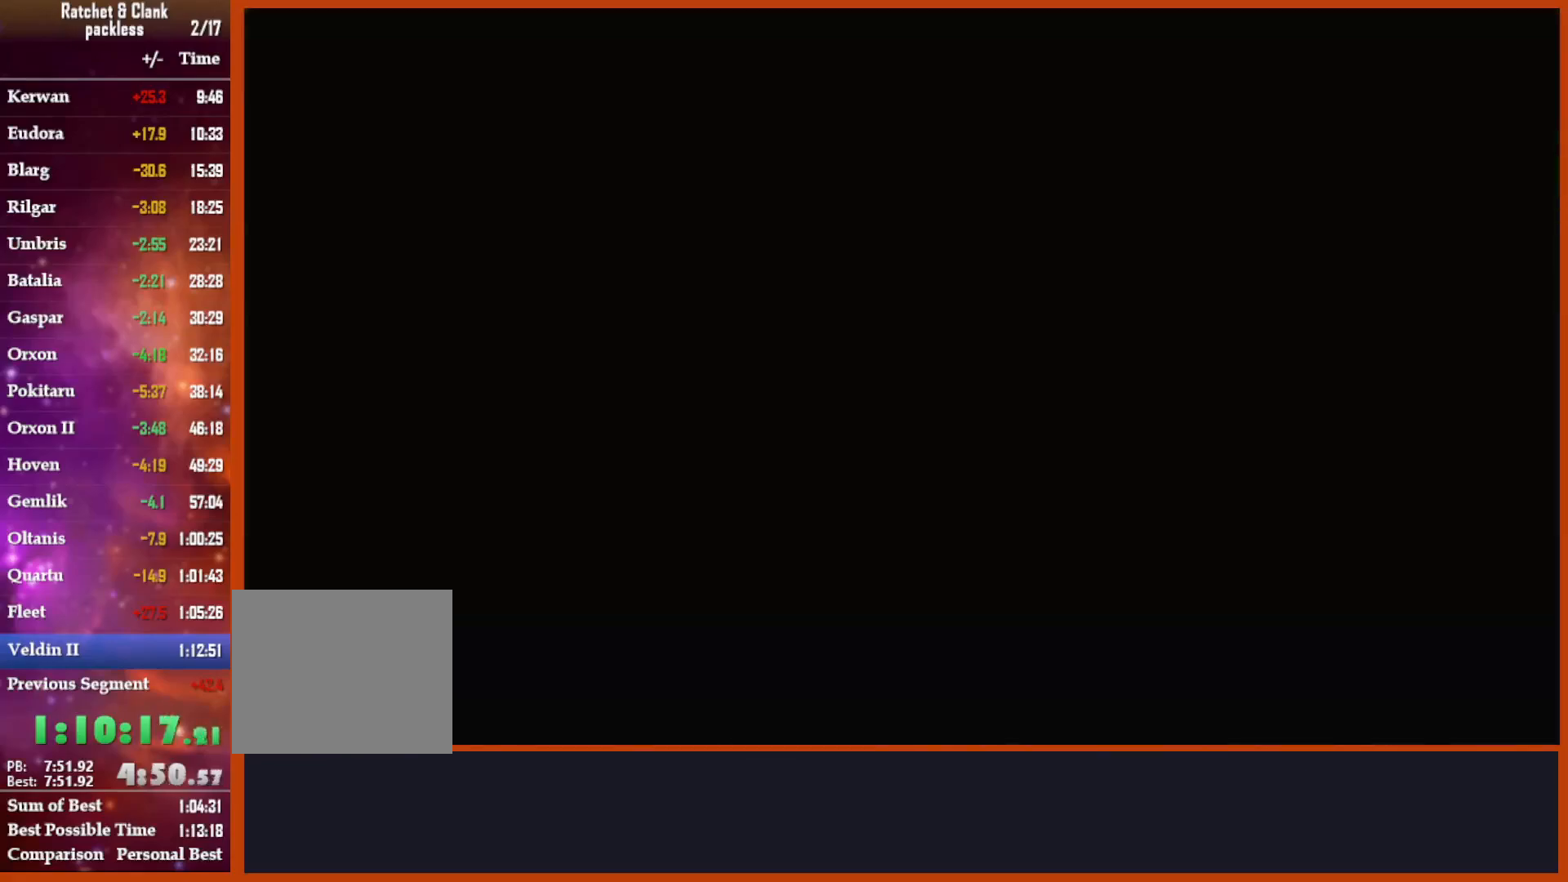
{"buttons": ["START"], "left_stick": "center", "right_stick": "center", "events": [[300, "START", "down"], [300, "left_stick", "center"]]}
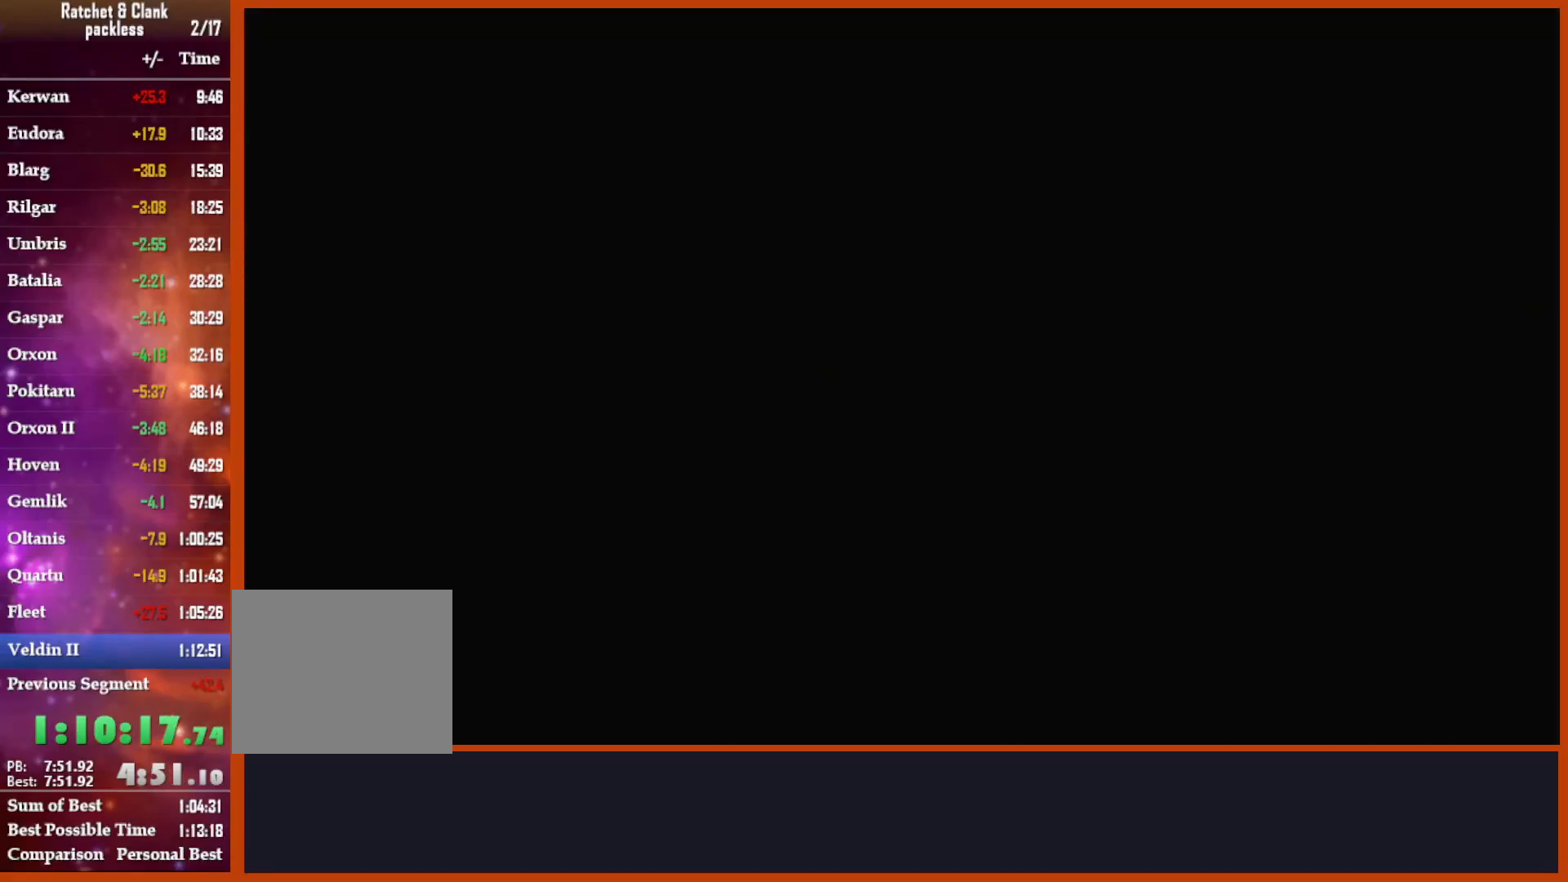
{"buttons": [], "left_stick": "center", "right_stick": "center", "events": [[67, "START", "up"], [183, "START", "down"], [283, "START", "up"], [367, "START", "down"], [500, "START", "up"]]}
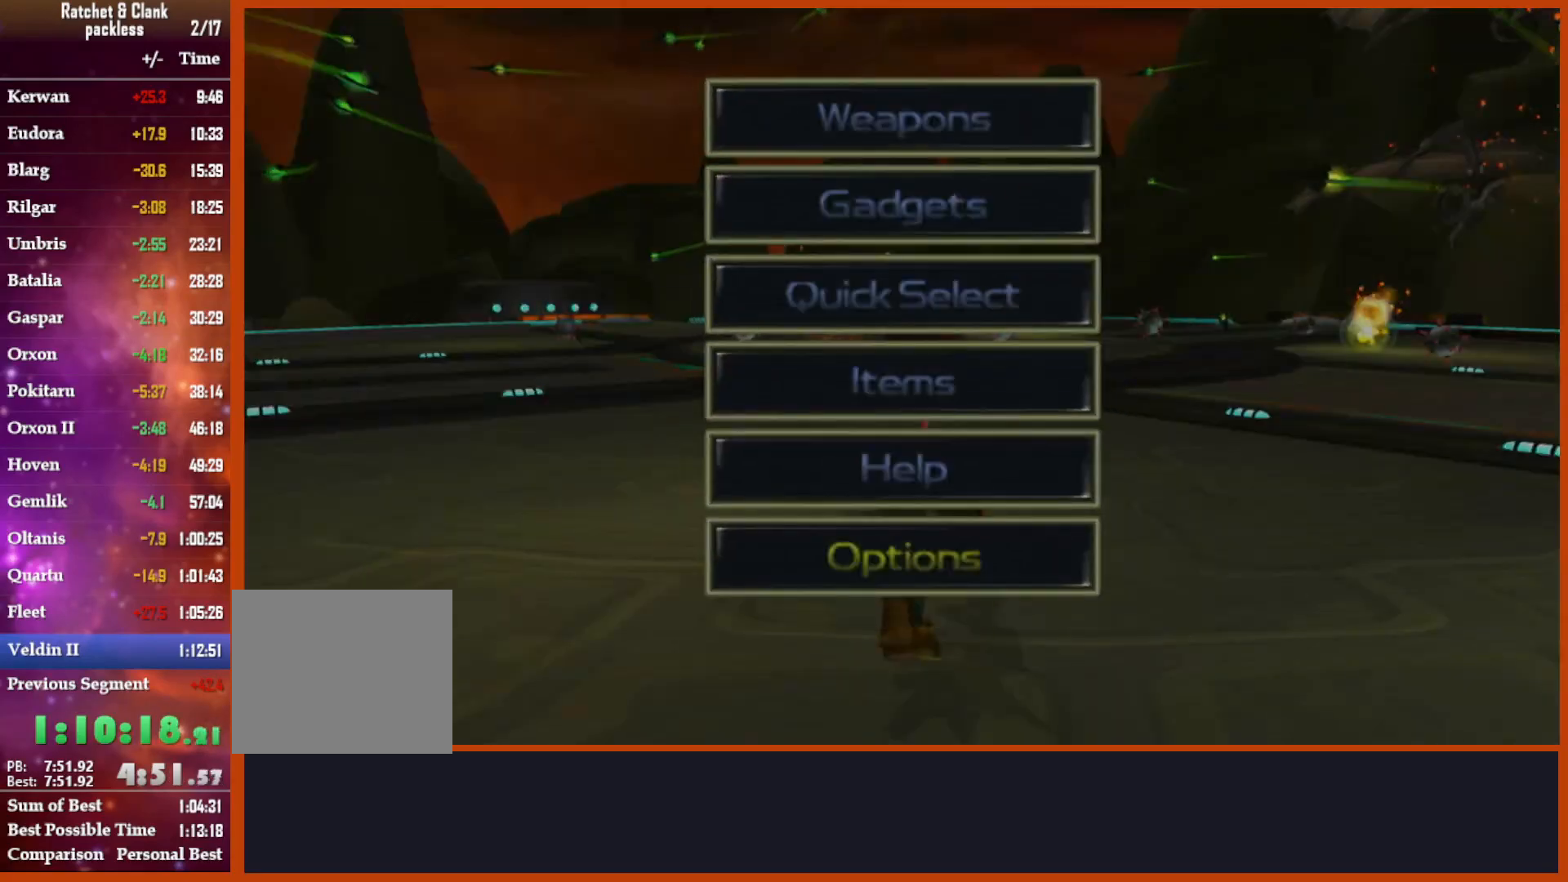
{"buttons": [], "left_stick": "right", "right_stick": "right", "events": [[183, "START", "down"], [333, "START", "up"], [433, "left_stick", "right"], [483, "right_stick", "right"]]}
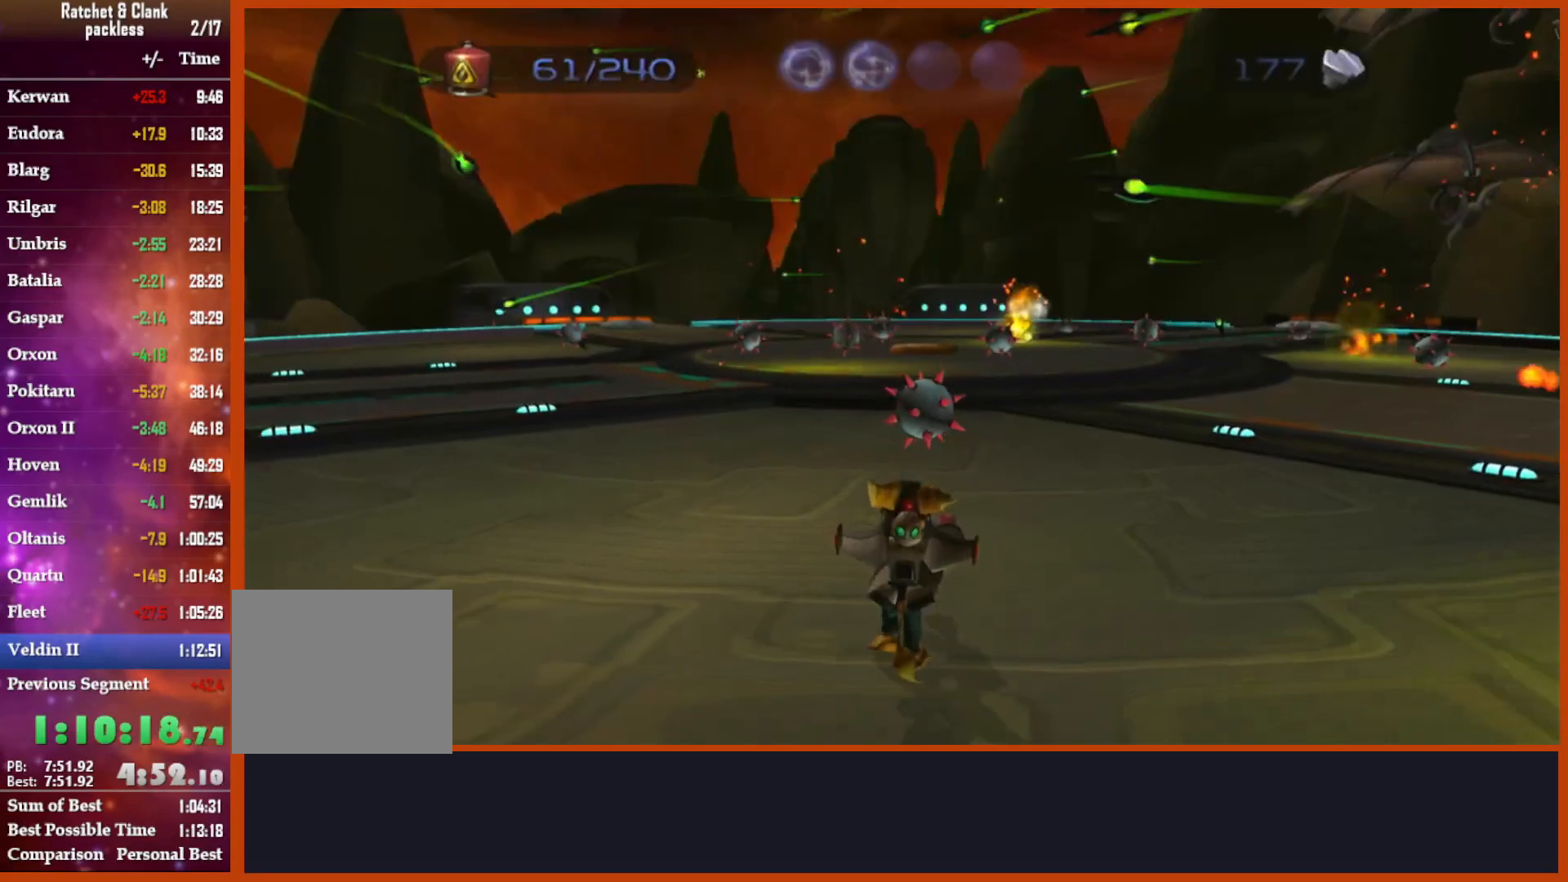
{"buttons": ["CROSS", "R1"], "left_stick": "up-right", "right_stick": "center", "events": [[217, "right_stick", "center"], [250, "left_stick", "up-right"], [433, "CROSS", "down"], [433, "R1", "down"]]}
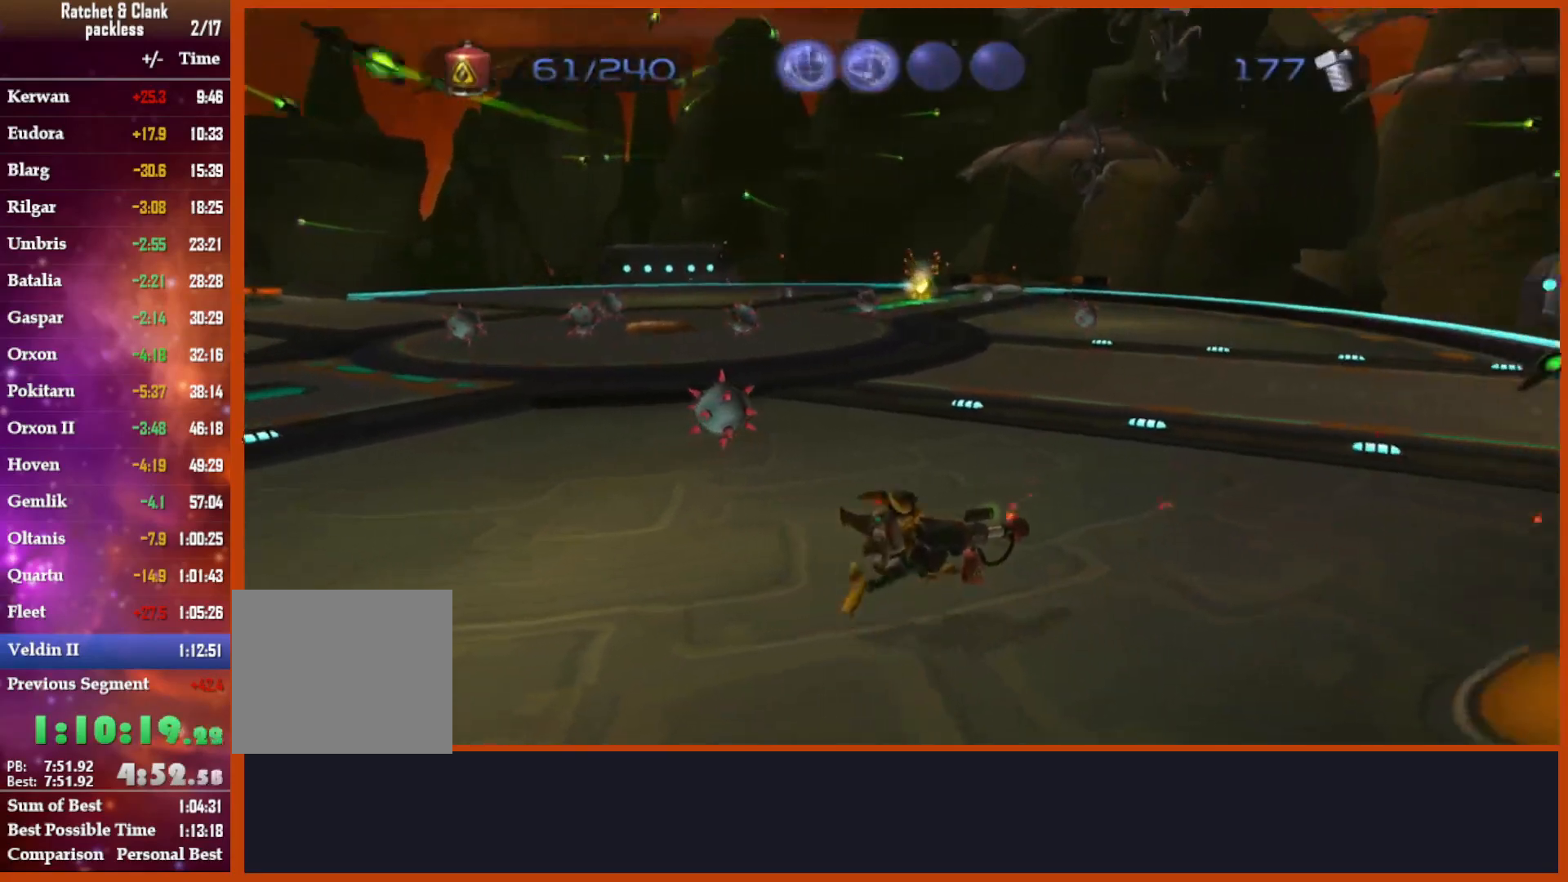
{"buttons": [], "left_stick": "center", "right_stick": "center", "events": [[83, "R1", "up"], [133, "CROSS", "up"], [267, "right_stick", "down-right"], [333, "left_stick", "center"], [467, "right_stick", "center"]]}
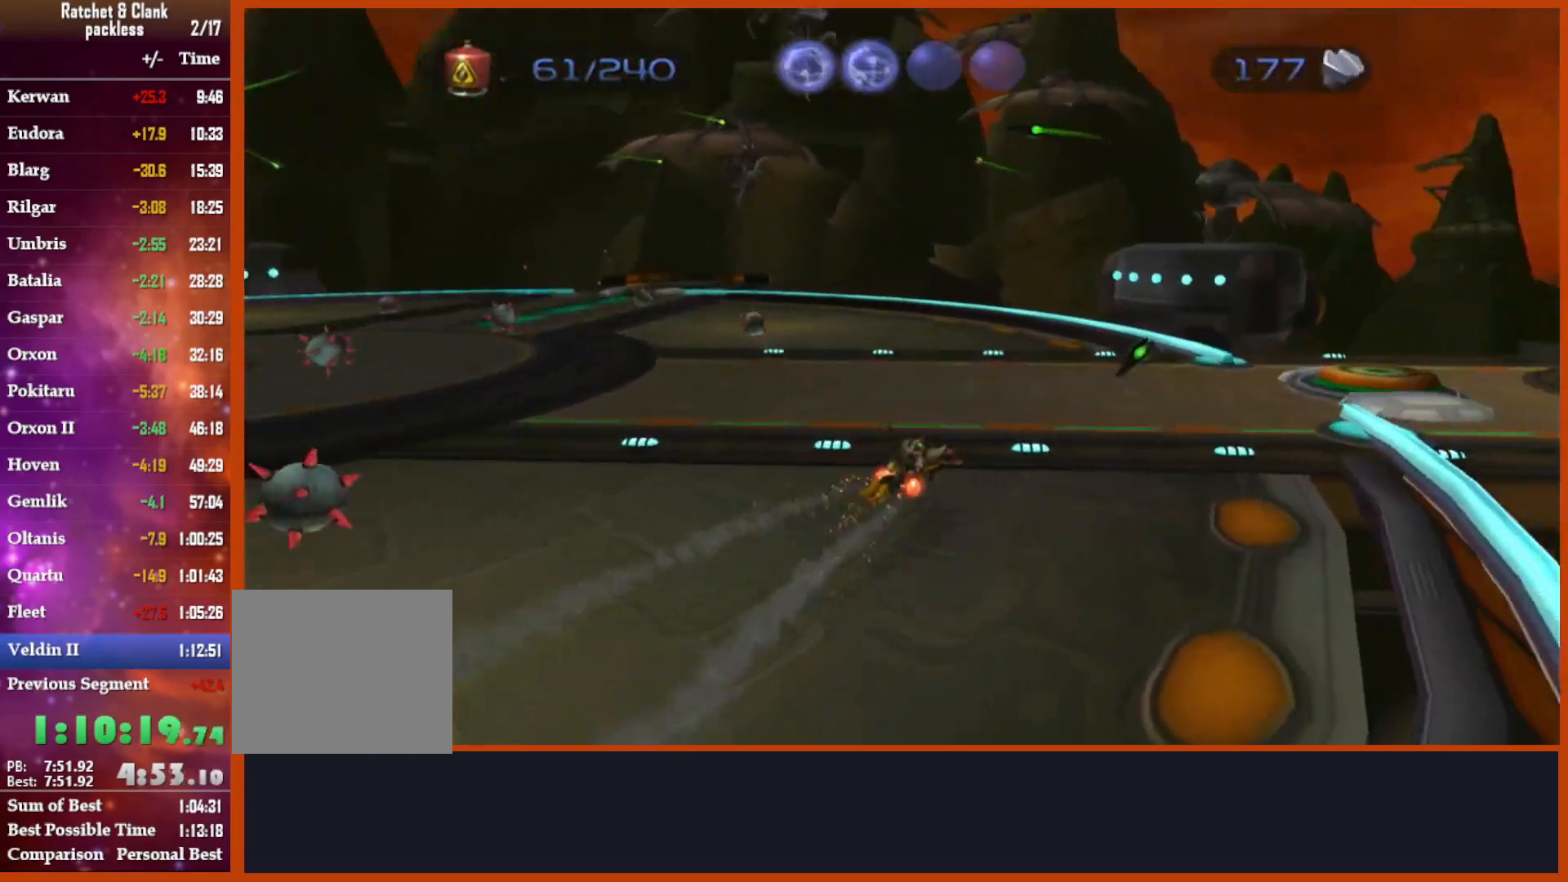
{"buttons": ["CROSS"], "left_stick": "center", "right_stick": "center", "events": [[267, "CROSS", "down"], [300, "R1", "down"], [300, "left_stick", "right"], [467, "R1", "up"], [467, "left_stick", "center"]]}
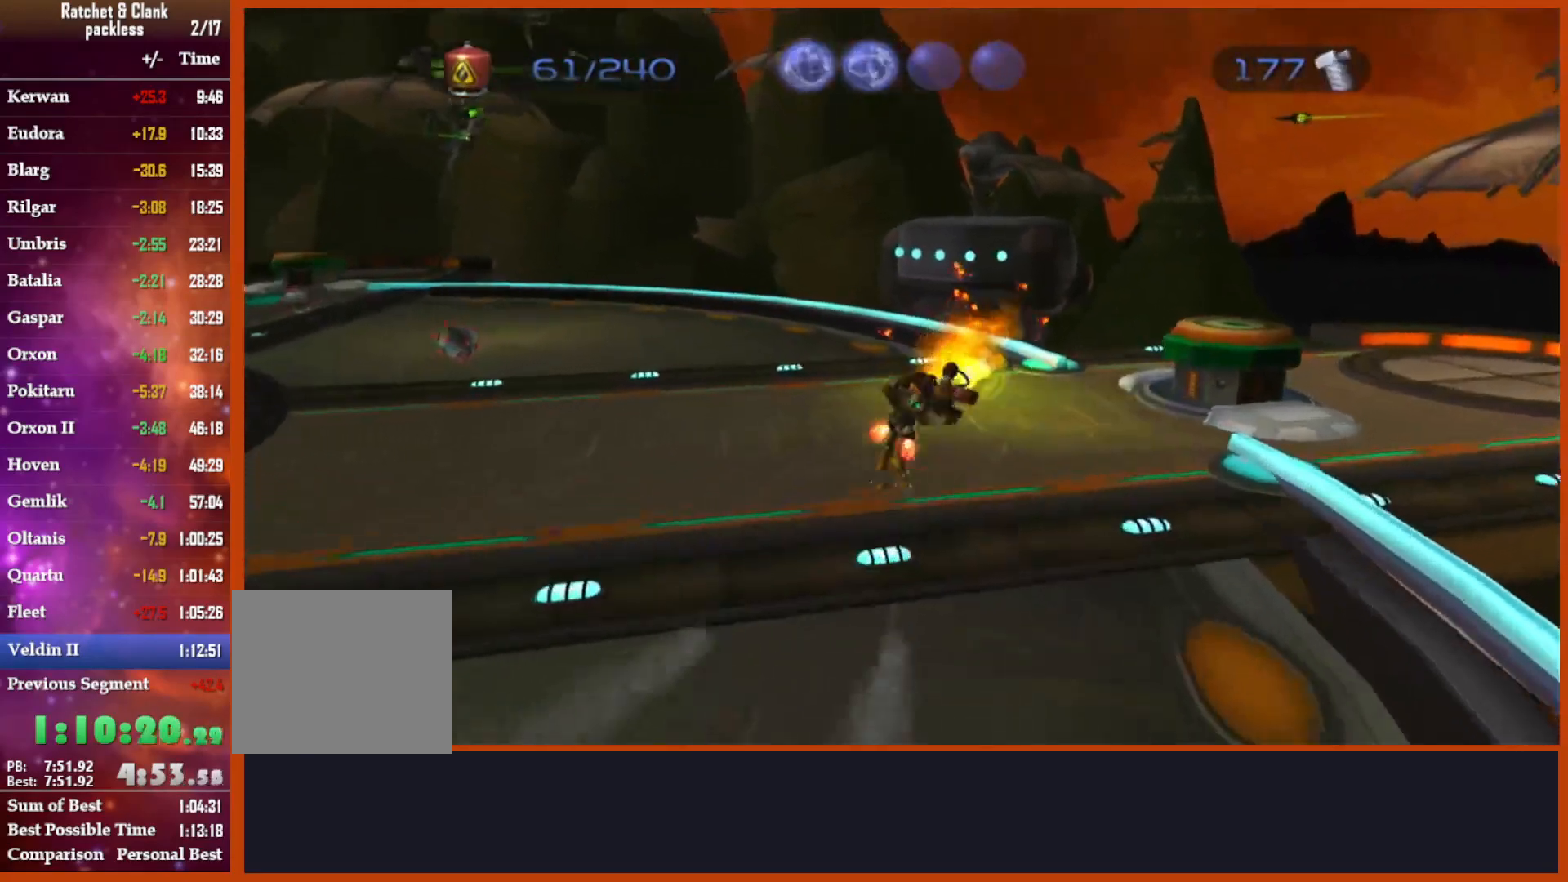
{"buttons": [], "left_stick": "down-right", "right_stick": "center", "events": [[17, "CROSS", "up"], [150, "right_stick", "down-right"], [183, "left_stick", "down-right"], [317, "right_stick", "center"]]}
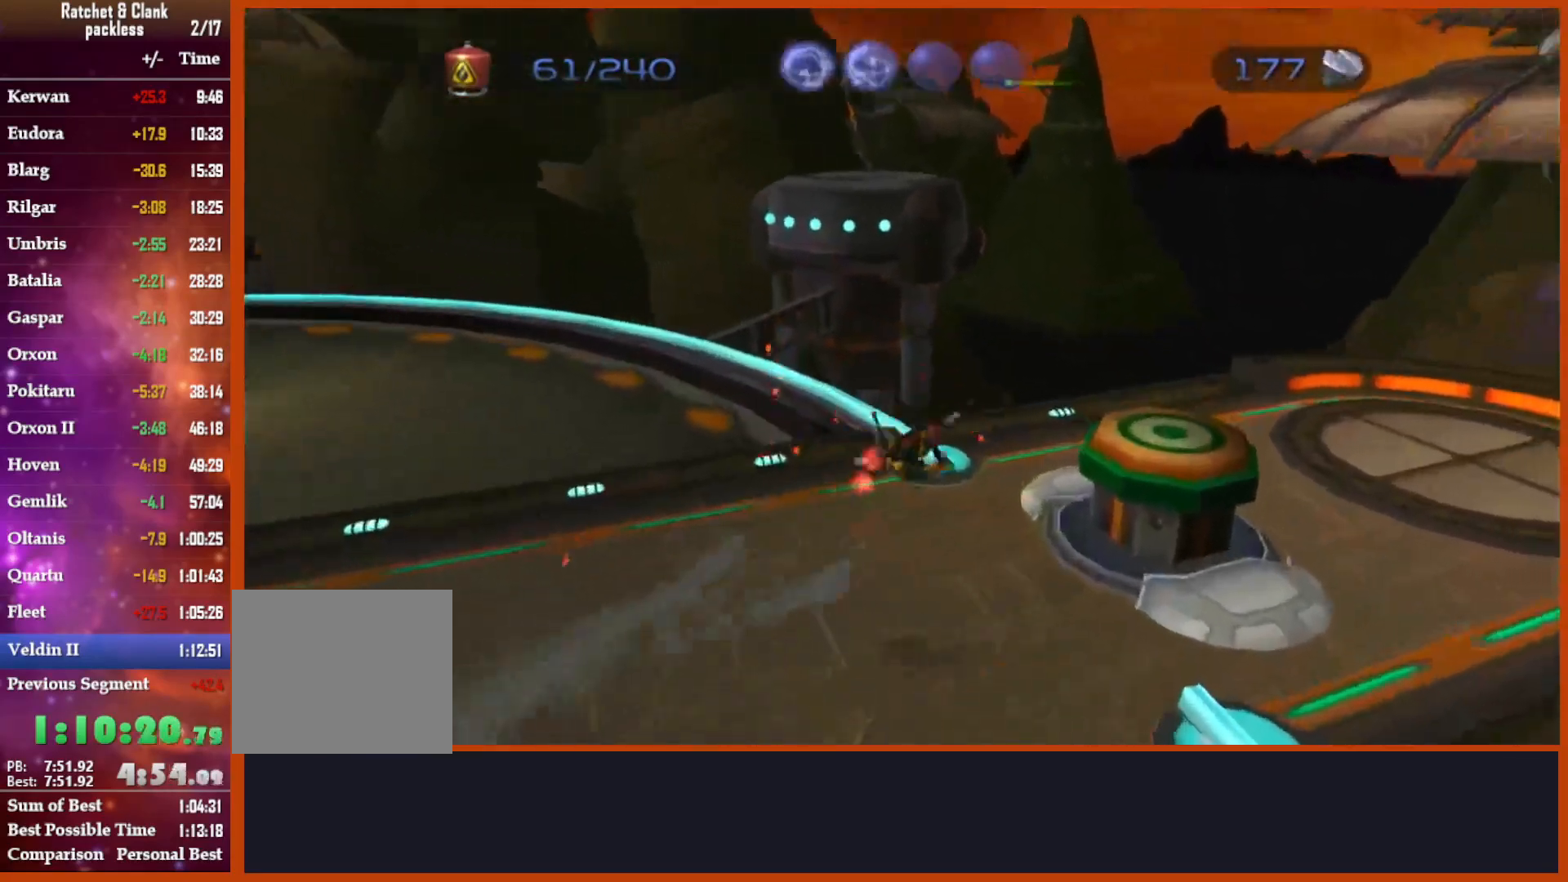
{"buttons": ["CROSS"], "left_stick": "down-right", "right_stick": "center"}
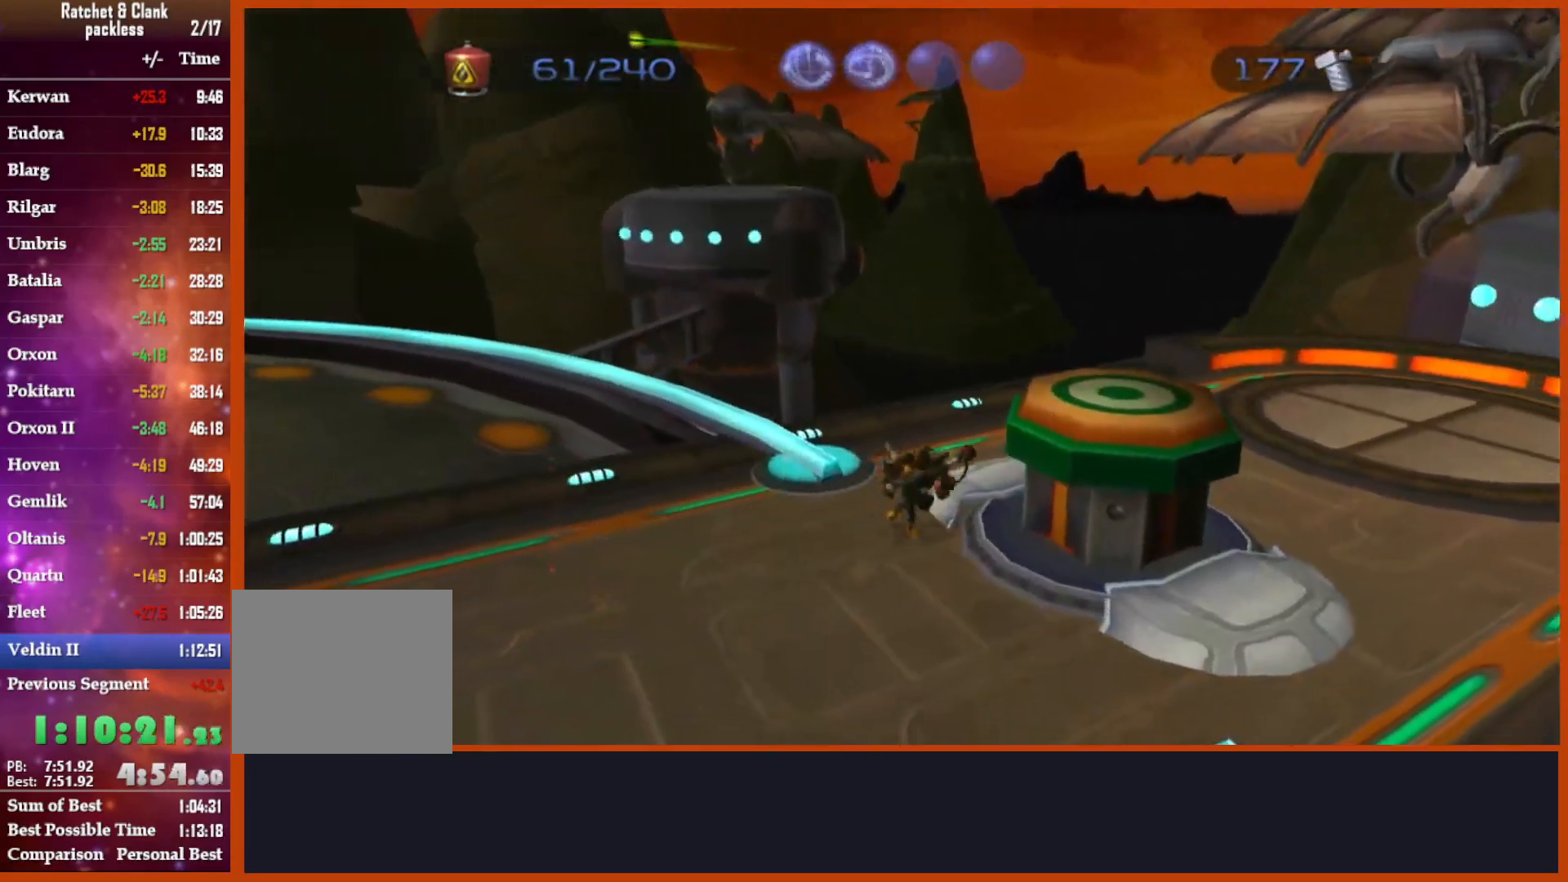
{"buttons": [], "left_stick": "center", "right_stick": "center", "events": [[183, "left_stick", "right"], [350, "CROSS", "up"], [433, "R1", "down"], [433, "left_stick", "center"], [500, "R1", "up"]]}
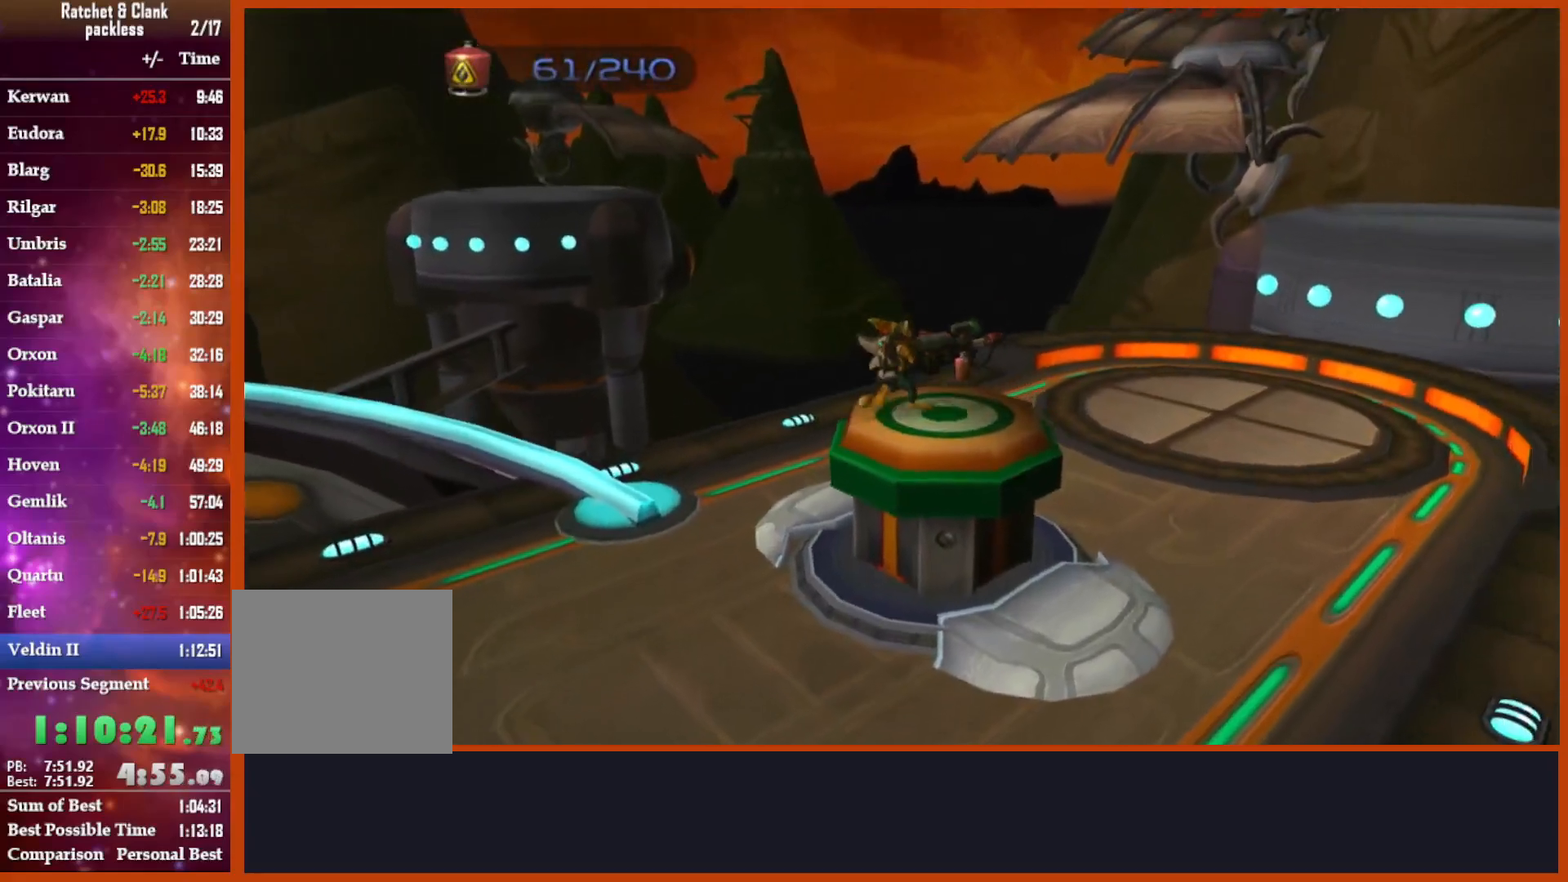
{"buttons": [], "left_stick": "center", "right_stick": "center", "events": [[250, "CROSS", "down"], [350, "CROSS", "up"], [350, "R1", "down"], [400, "R2", "down"], [450, "R1", "up"], [450, "R2", "up"]]}